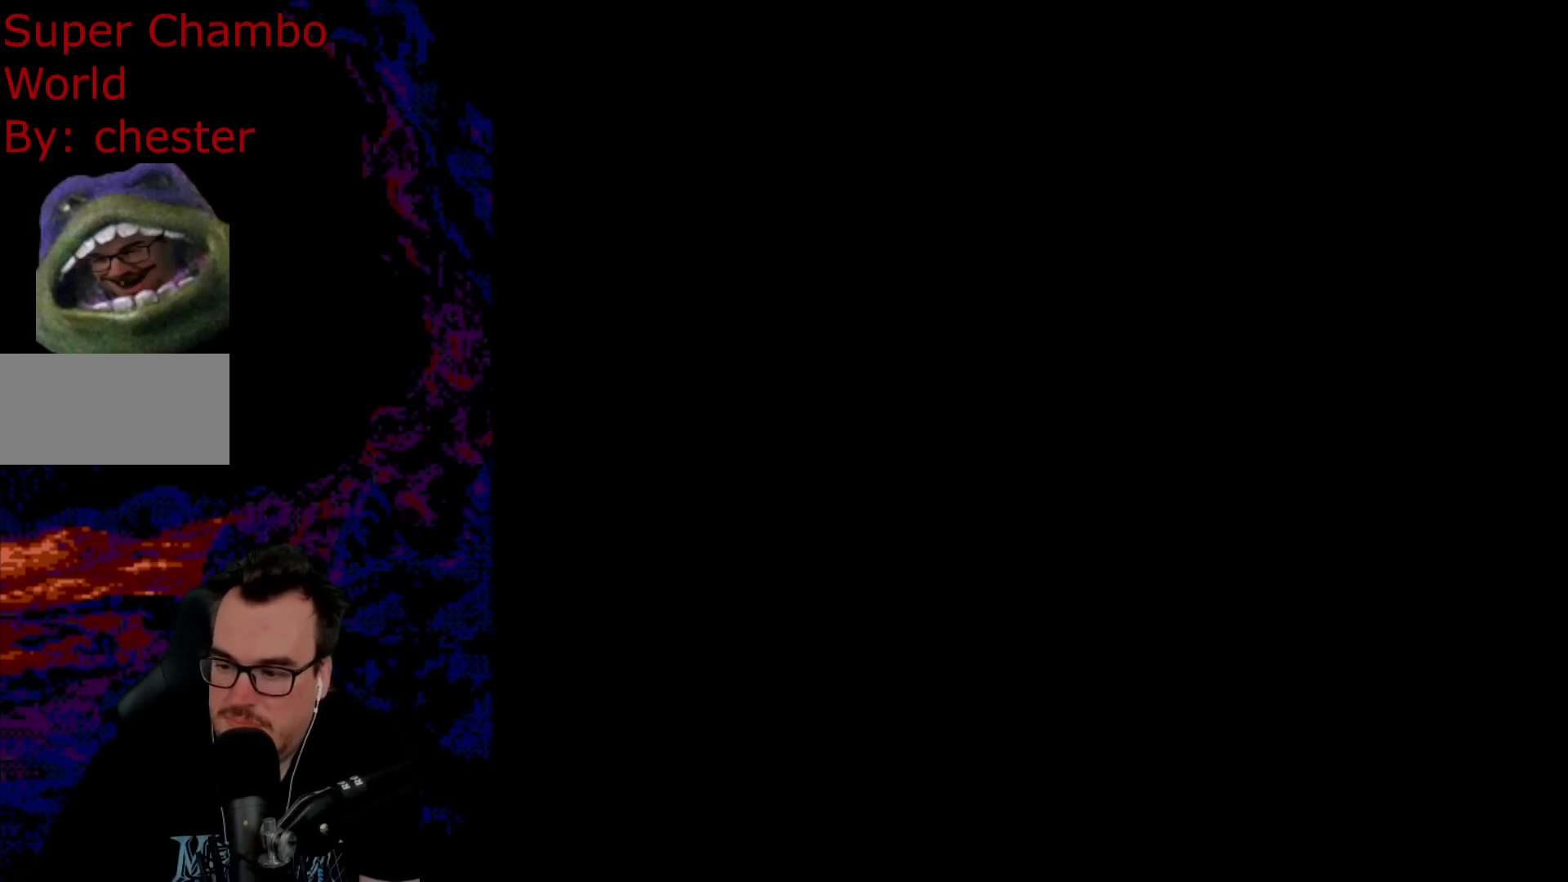
Gameplay with a controller (Nintendo layout); each line is a JSON object with the inputs held at the frame after it. "events" lists button and stick changes between this image and that frame as [ms after this image, input, new state], when the widget could be followed in between. Not read: L3 R3.
{"buttons": ["X", "DPAD_RIGHT"], "events": []}
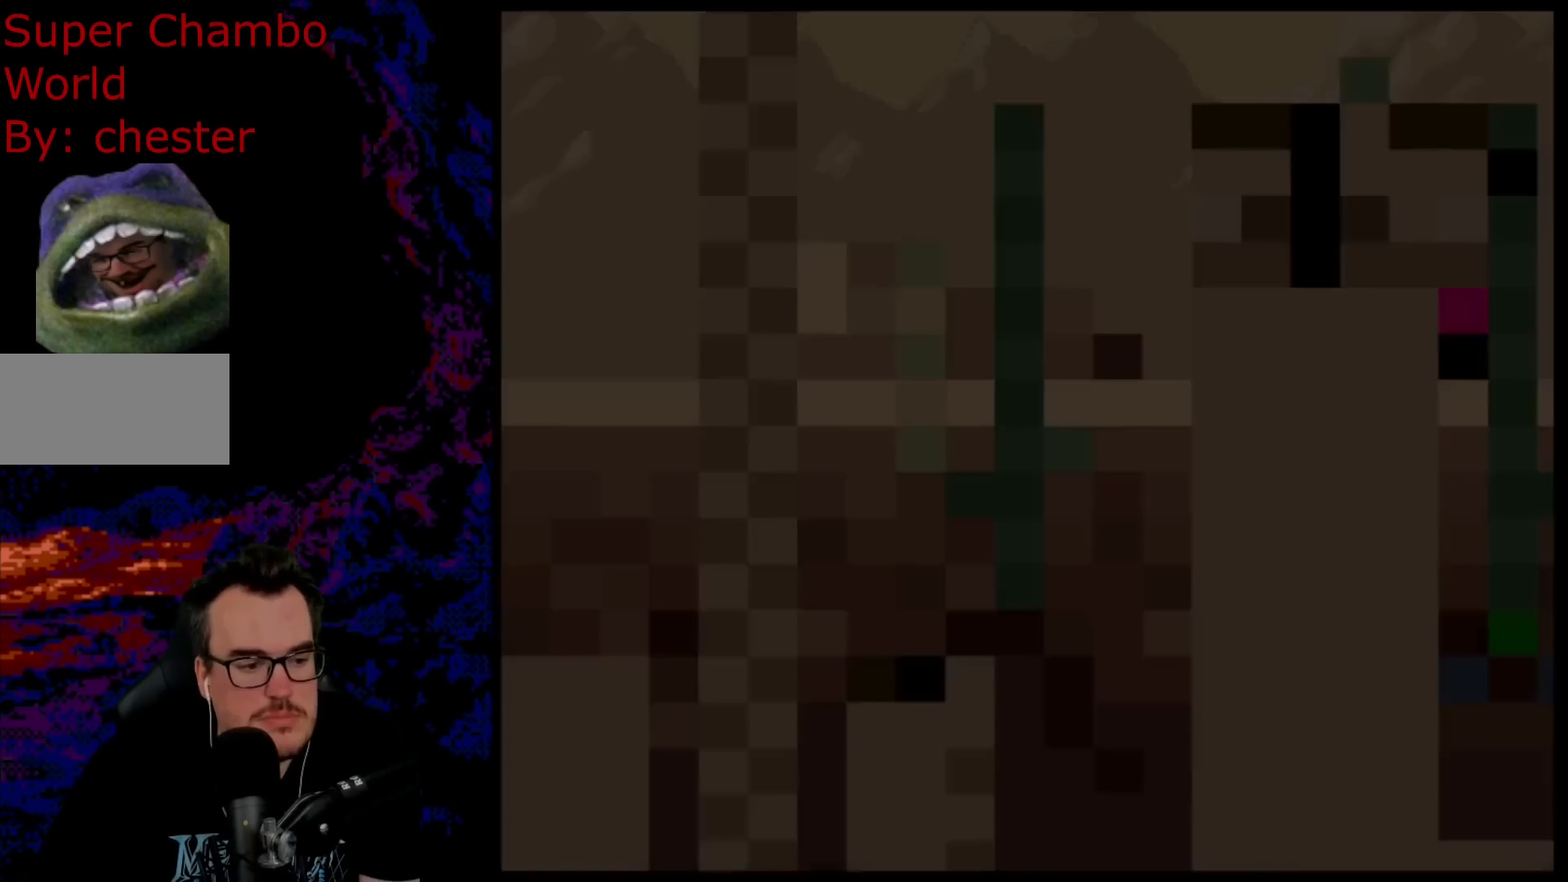
{"buttons": ["X", "DPAD_RIGHT"], "events": []}
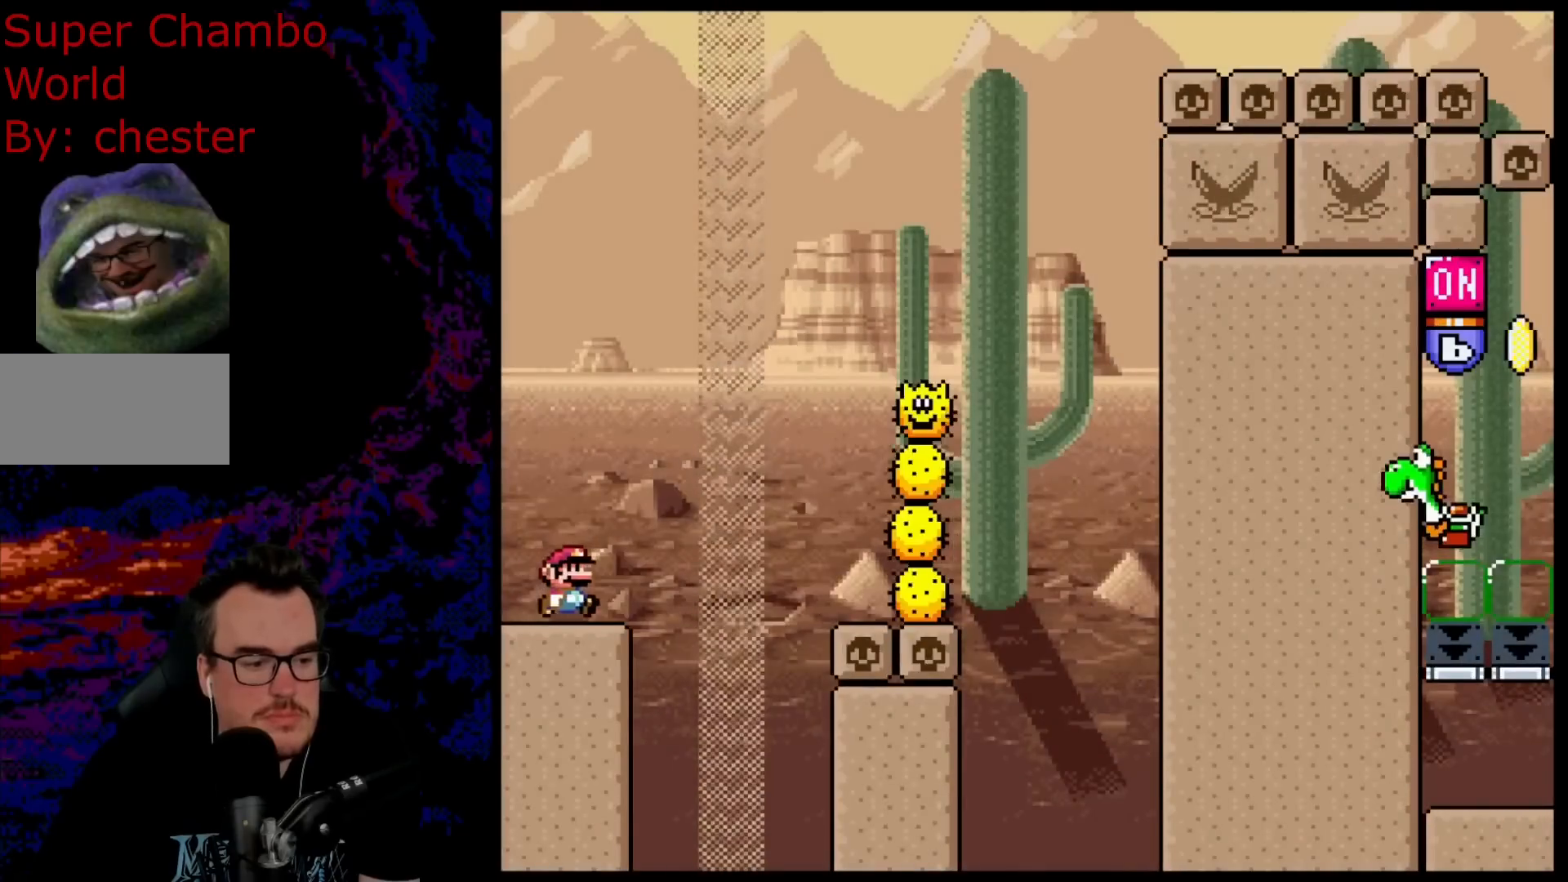
{"buttons": ["A", "X", "DPAD_RIGHT"], "events": [[150, "A", "down"]]}
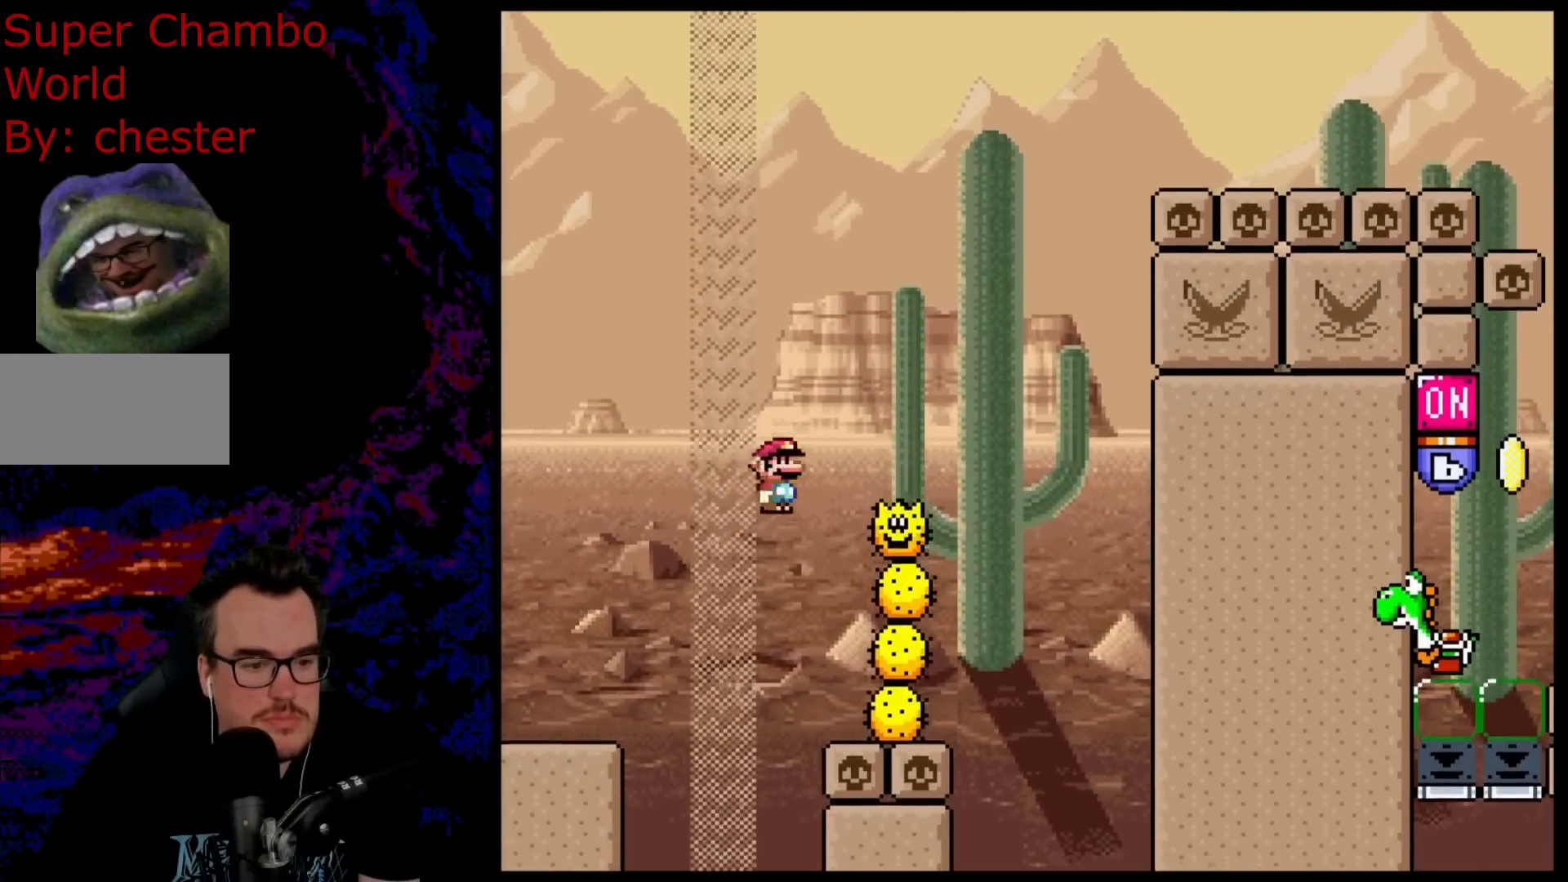
{"buttons": ["A", "X", "DPAD_RIGHT"], "events": []}
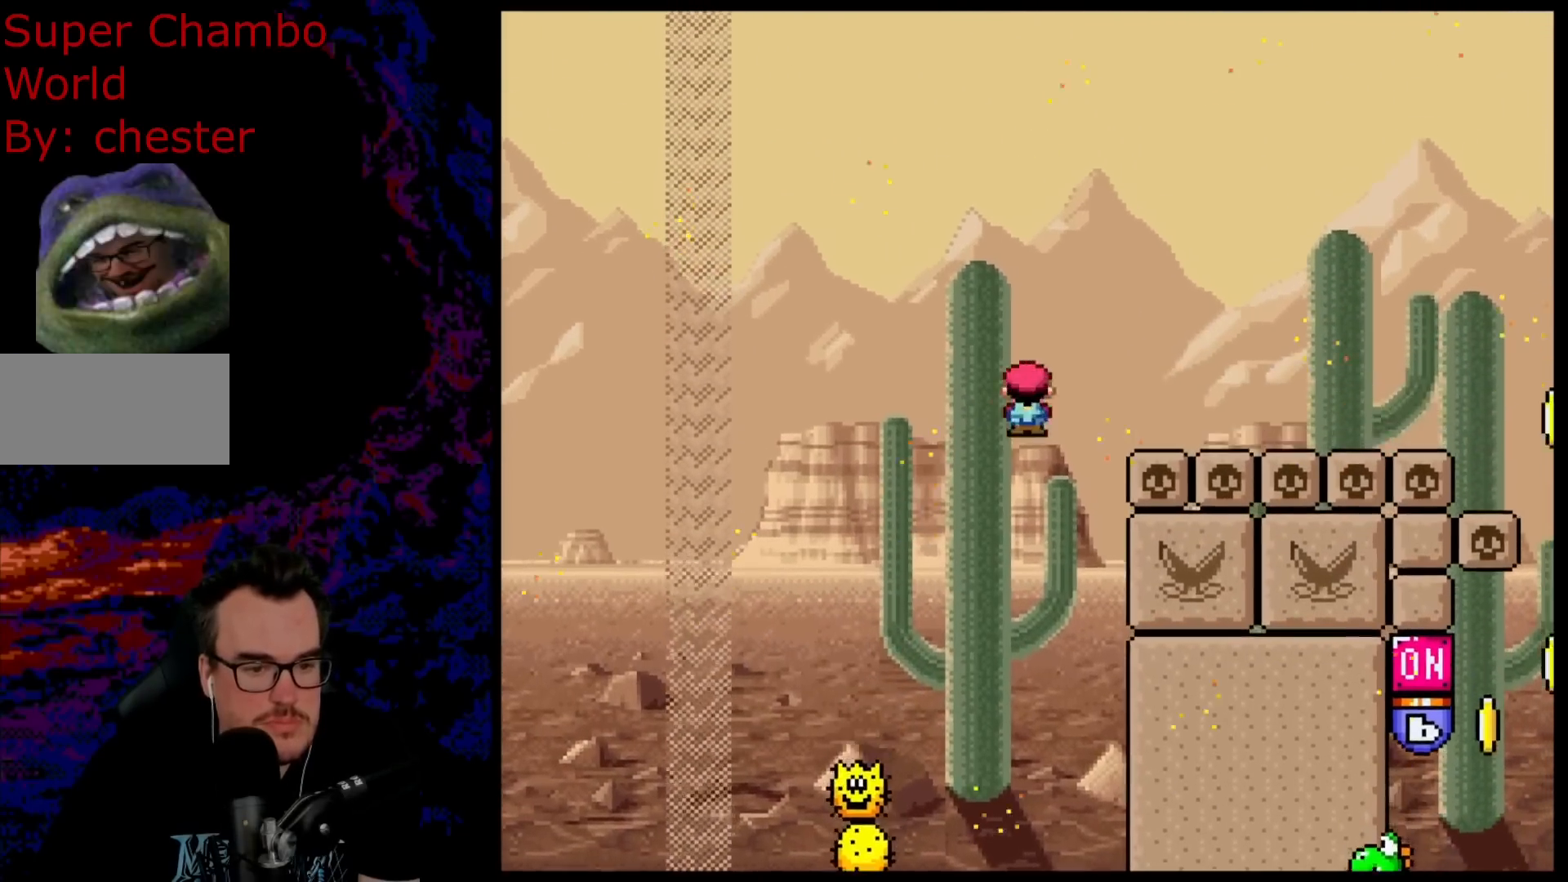
{"buttons": ["A", "X", "DPAD_RIGHT"], "events": []}
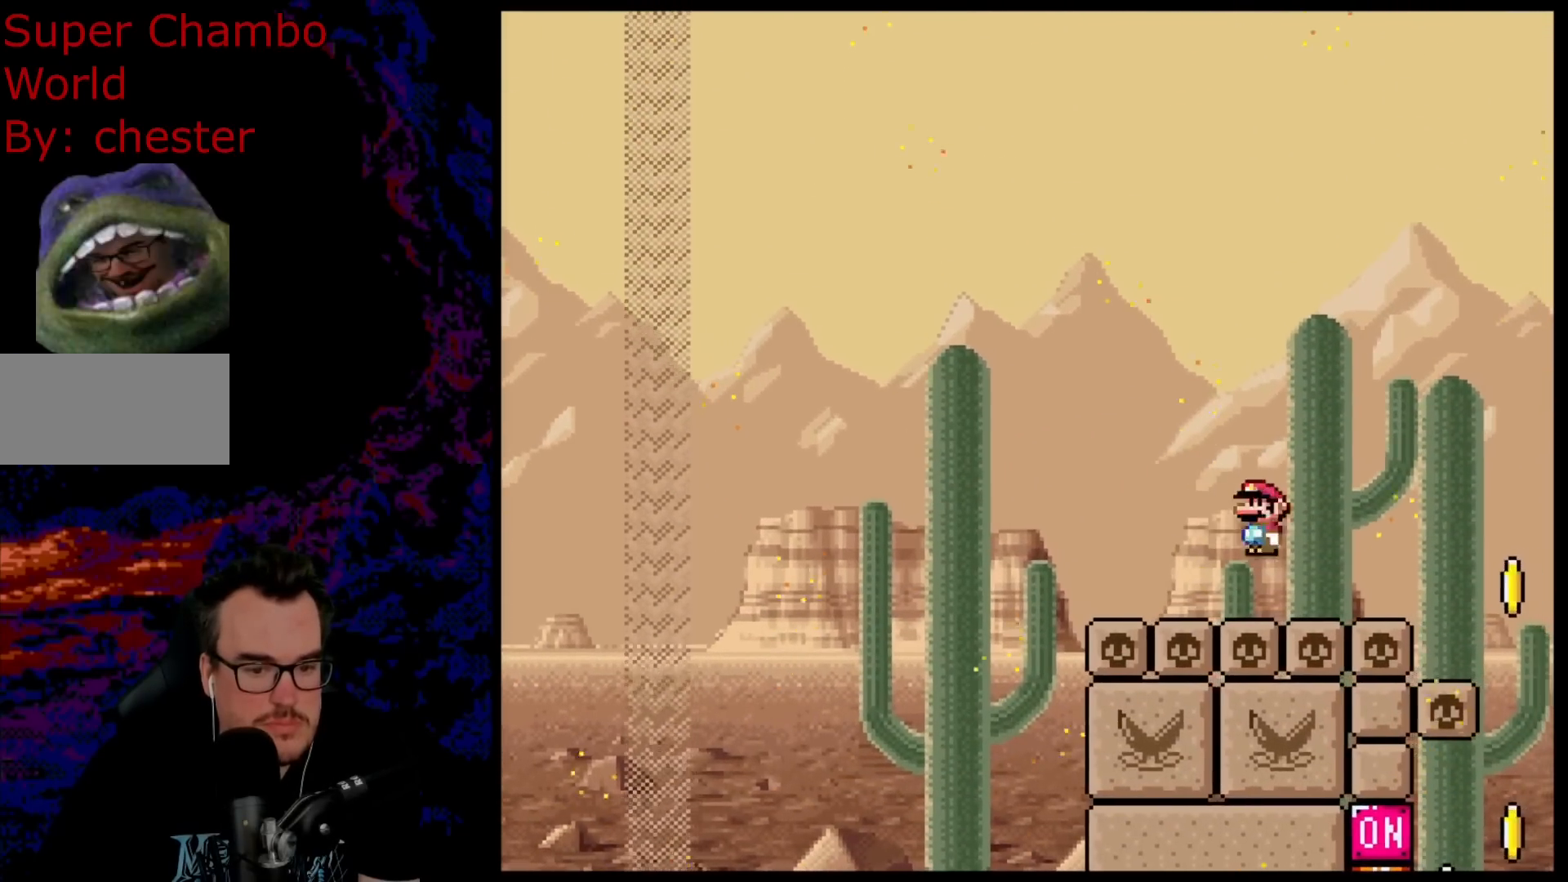
{"buttons": ["A", "X", "DPAD_RIGHT"], "events": []}
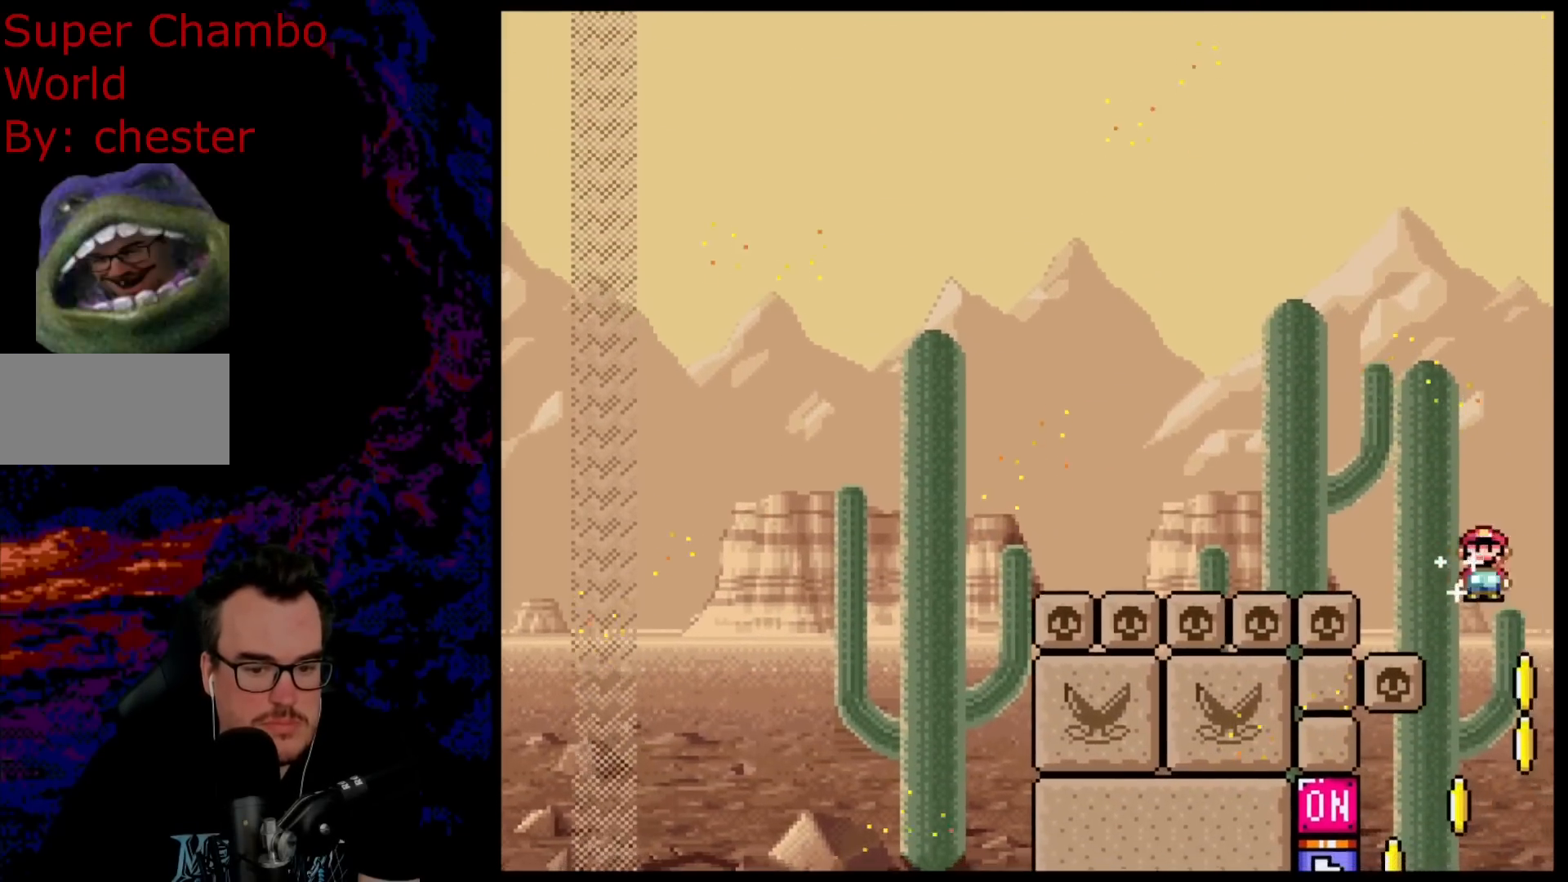
{"buttons": ["A", "X", "DPAD_LEFT"], "events": [[167, "DPAD_RIGHT", "up"], [500, "DPAD_LEFT", "down"]]}
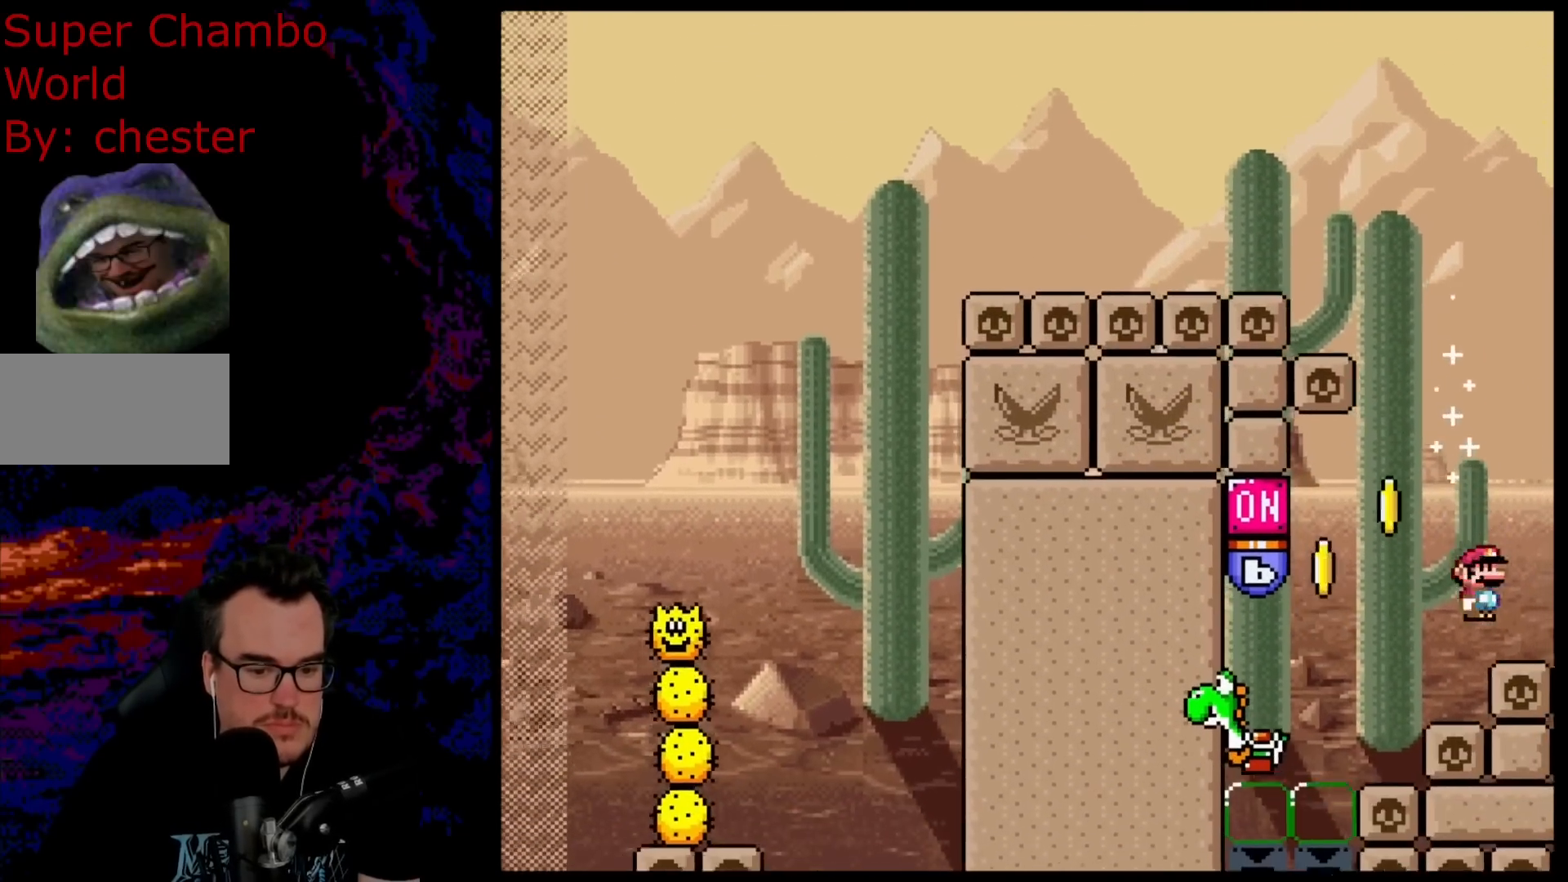
{"buttons": ["A", "X"], "events": [[333, "DPAD_LEFT", "up"]]}
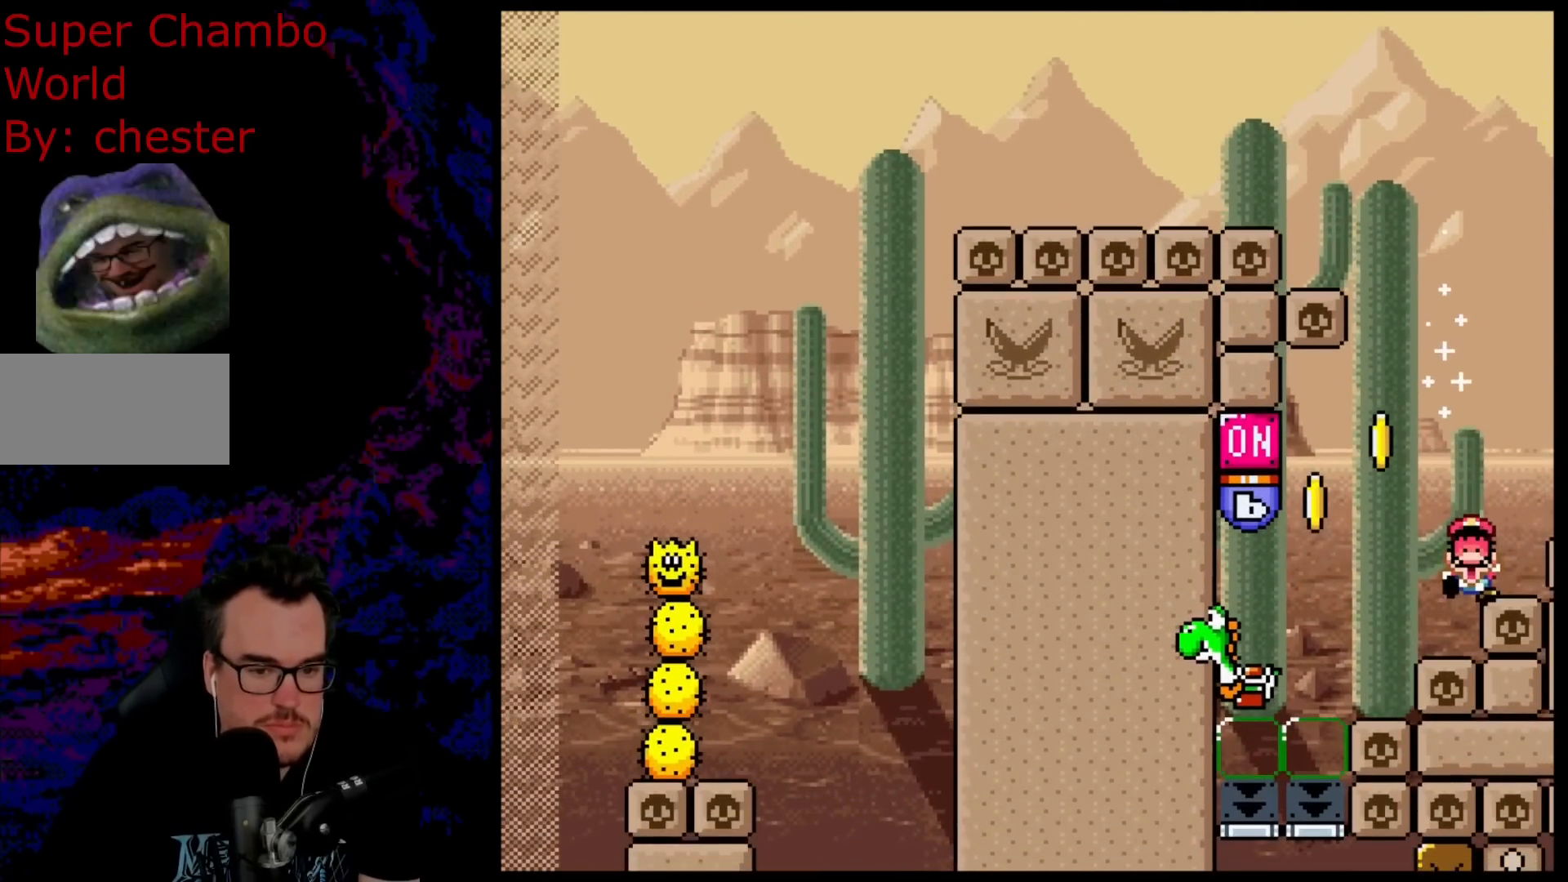
{"buttons": ["A", "X"], "events": []}
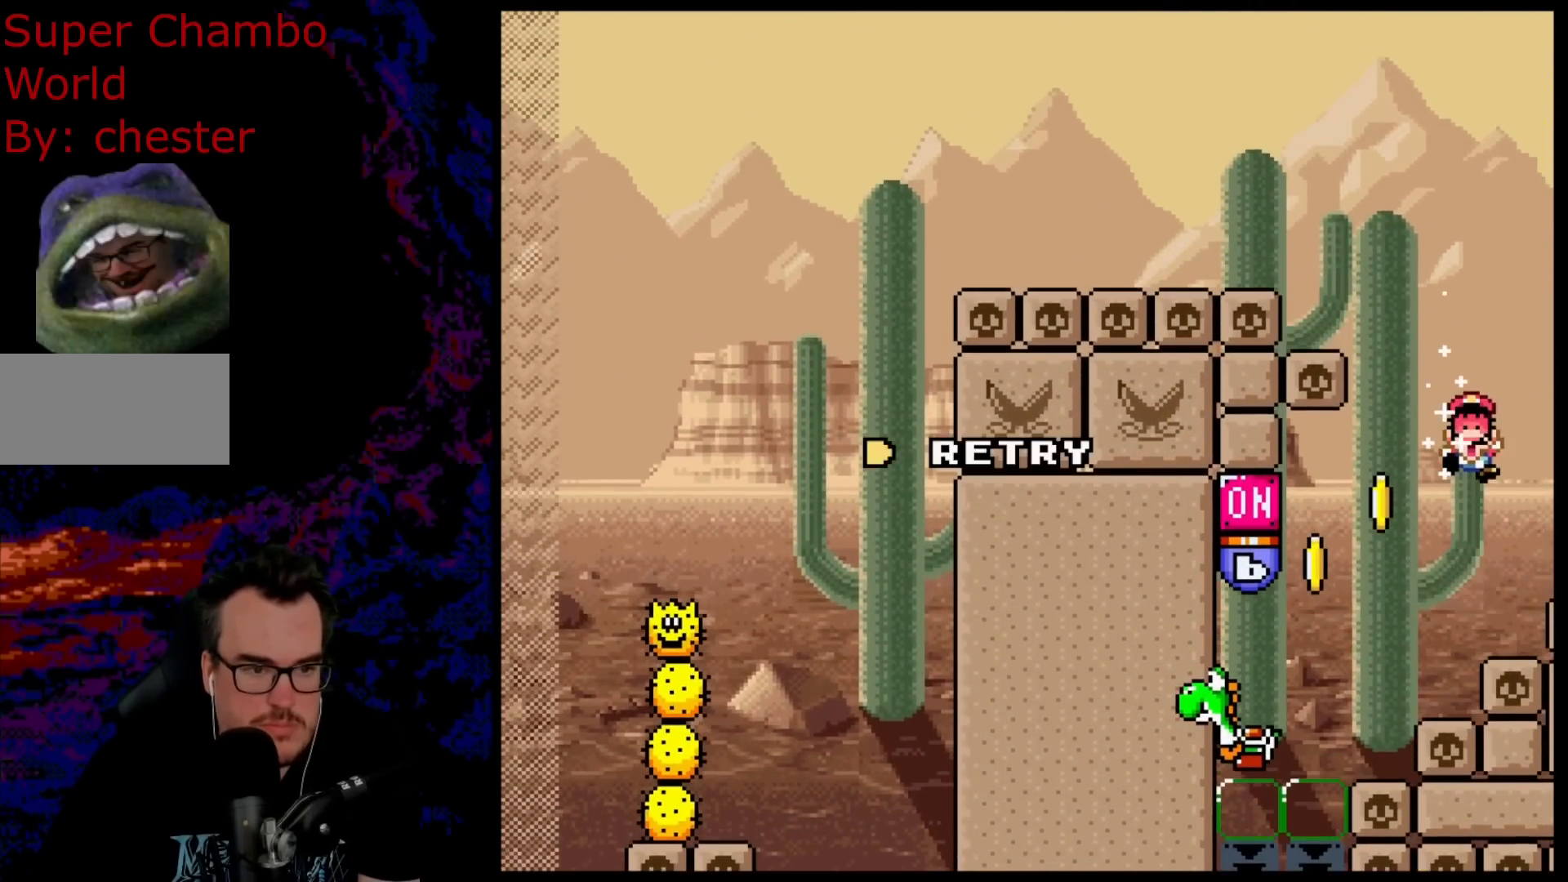
{"buttons": ["B"], "events": [[283, "A", "up"], [317, "X", "up"], [483, "B", "down"]]}
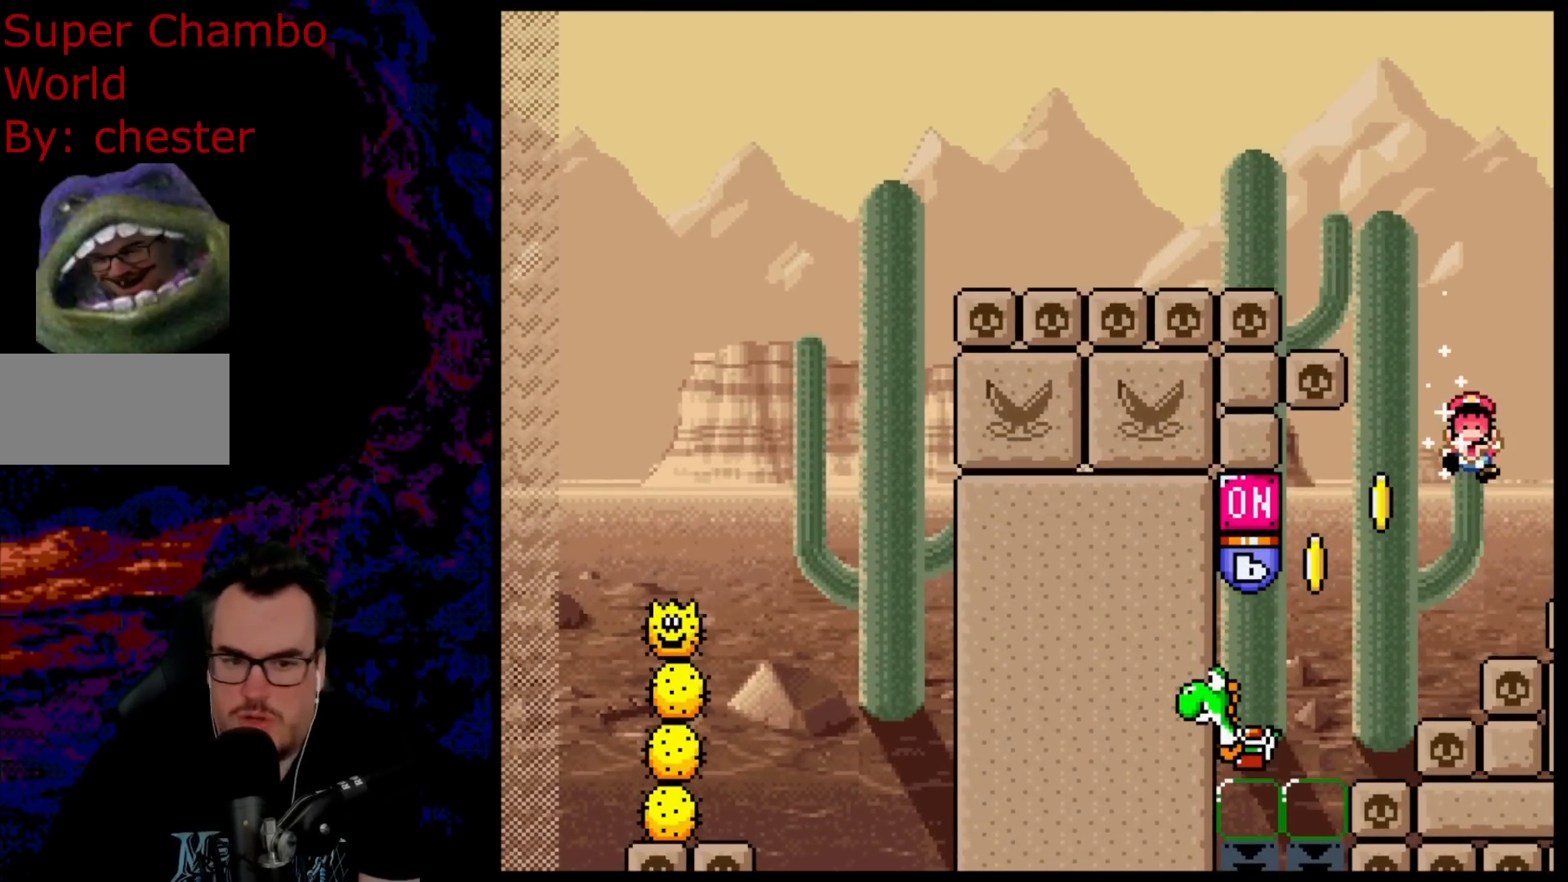
{"buttons": [], "events": [[67, "B", "up"], [167, "B", "down"], [250, "B", "up"], [350, "B", "down"], [433, "B", "up"]]}
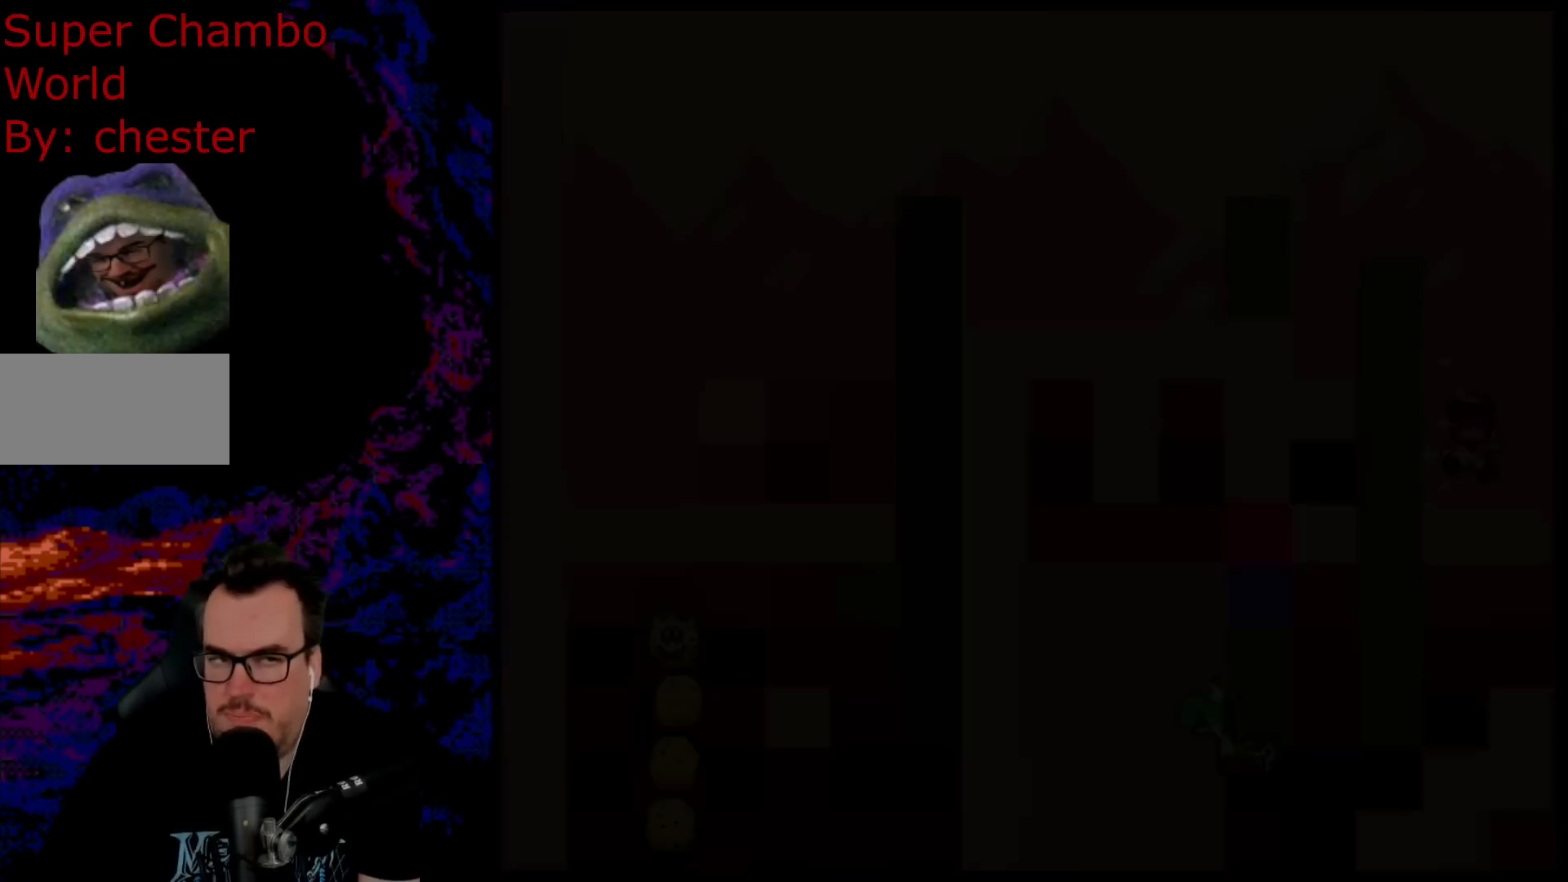
{"buttons": ["X", "DPAD_RIGHT"], "events": [[17, "B", "down"], [200, "B", "up"], [467, "DPAD_RIGHT", "down"], [467, "X", "down"]]}
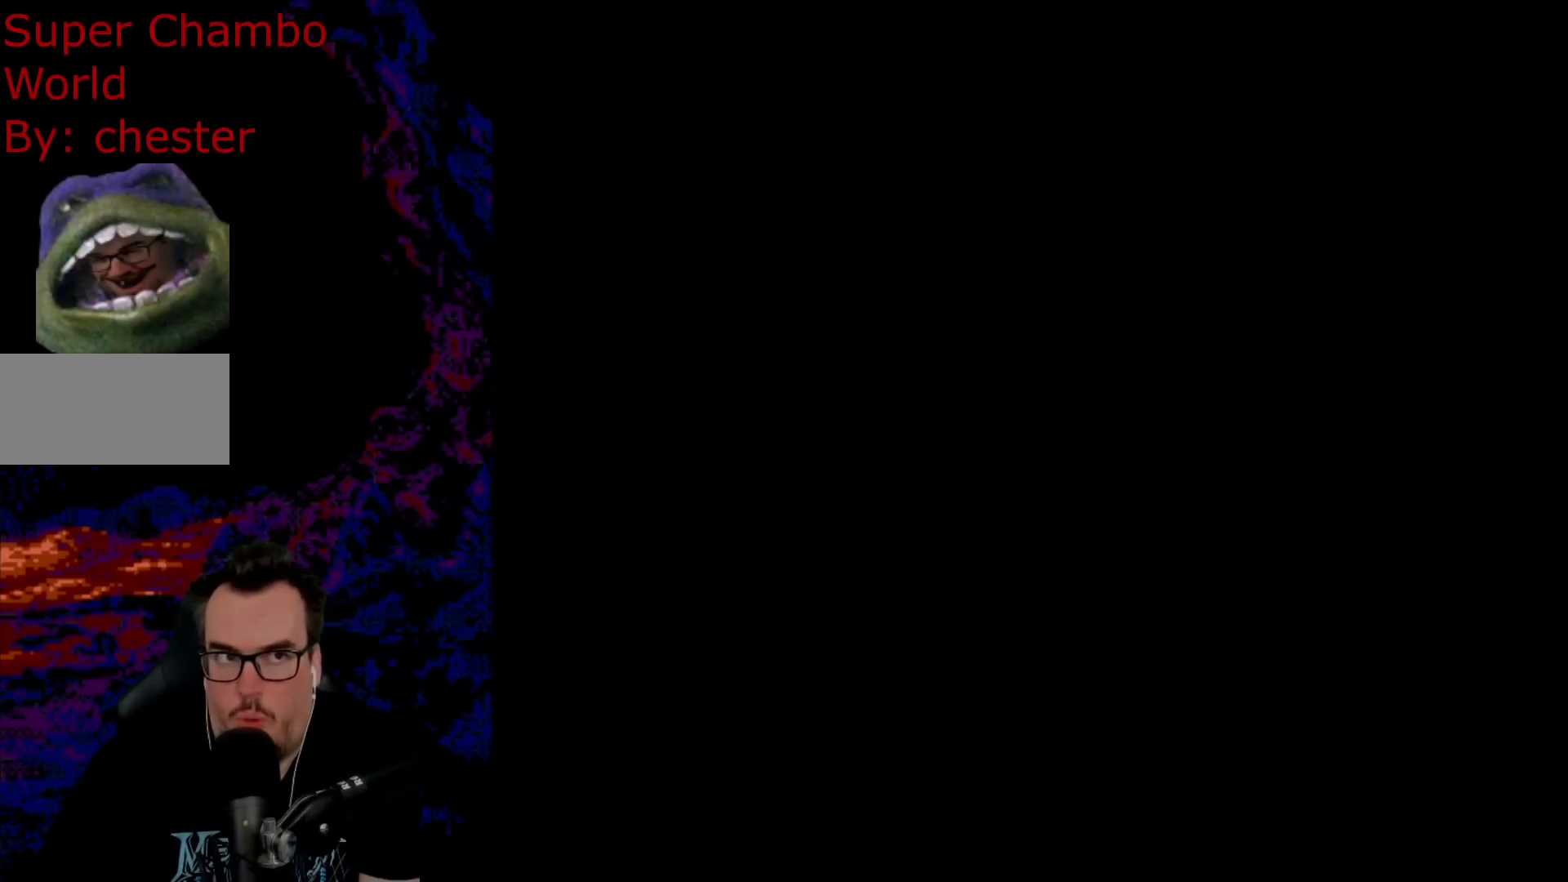
{"buttons": ["X", "DPAD_RIGHT"], "events": [[67, "X", "up"], [117, "X", "down"]]}
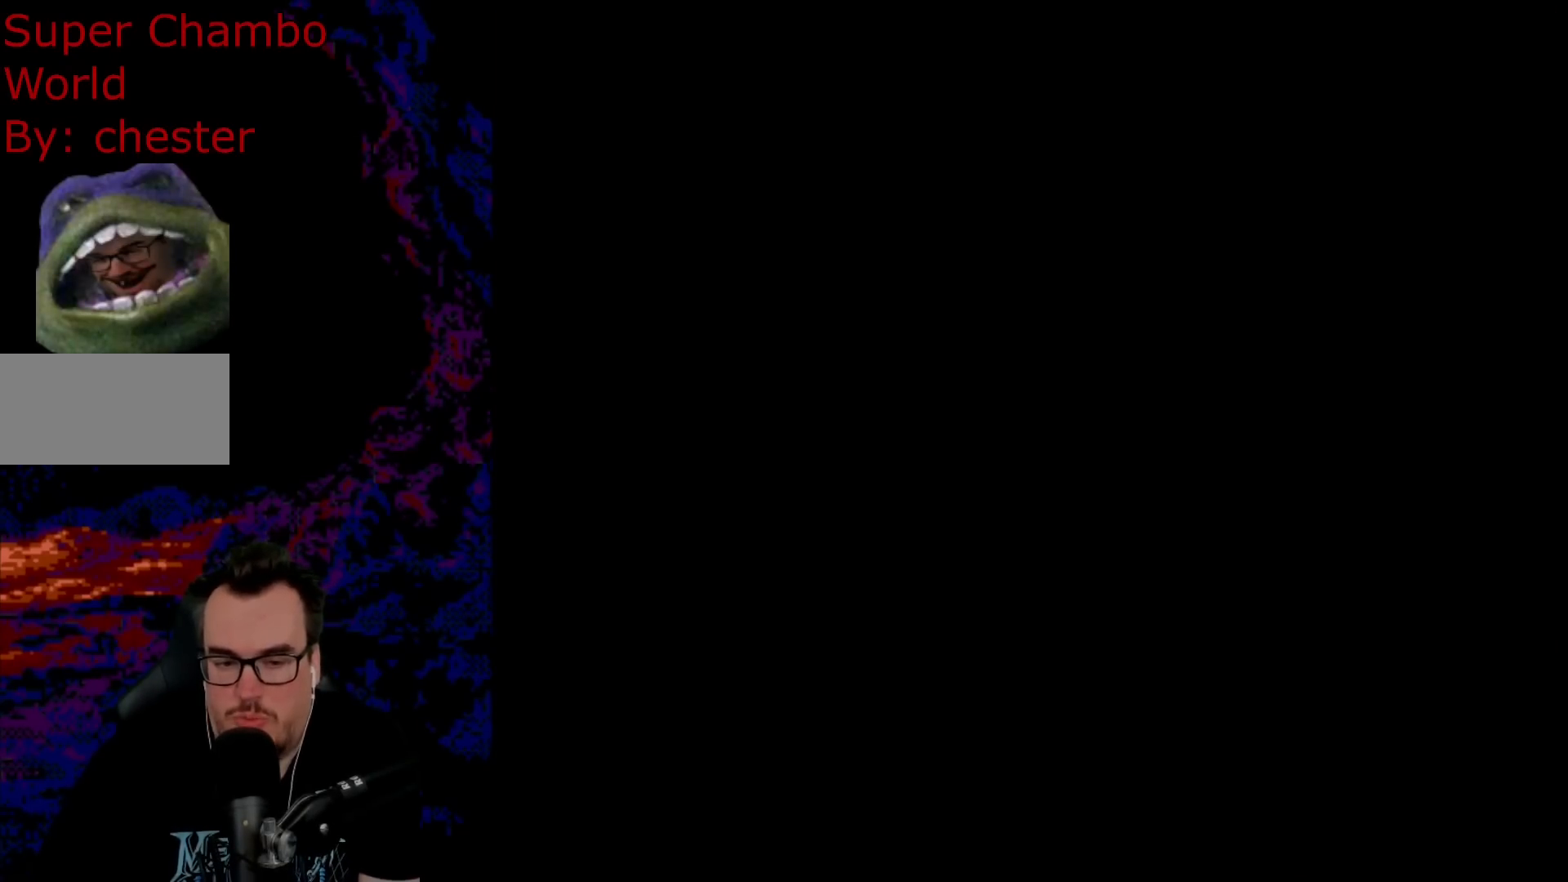
{"buttons": ["X", "DPAD_RIGHT"], "events": []}
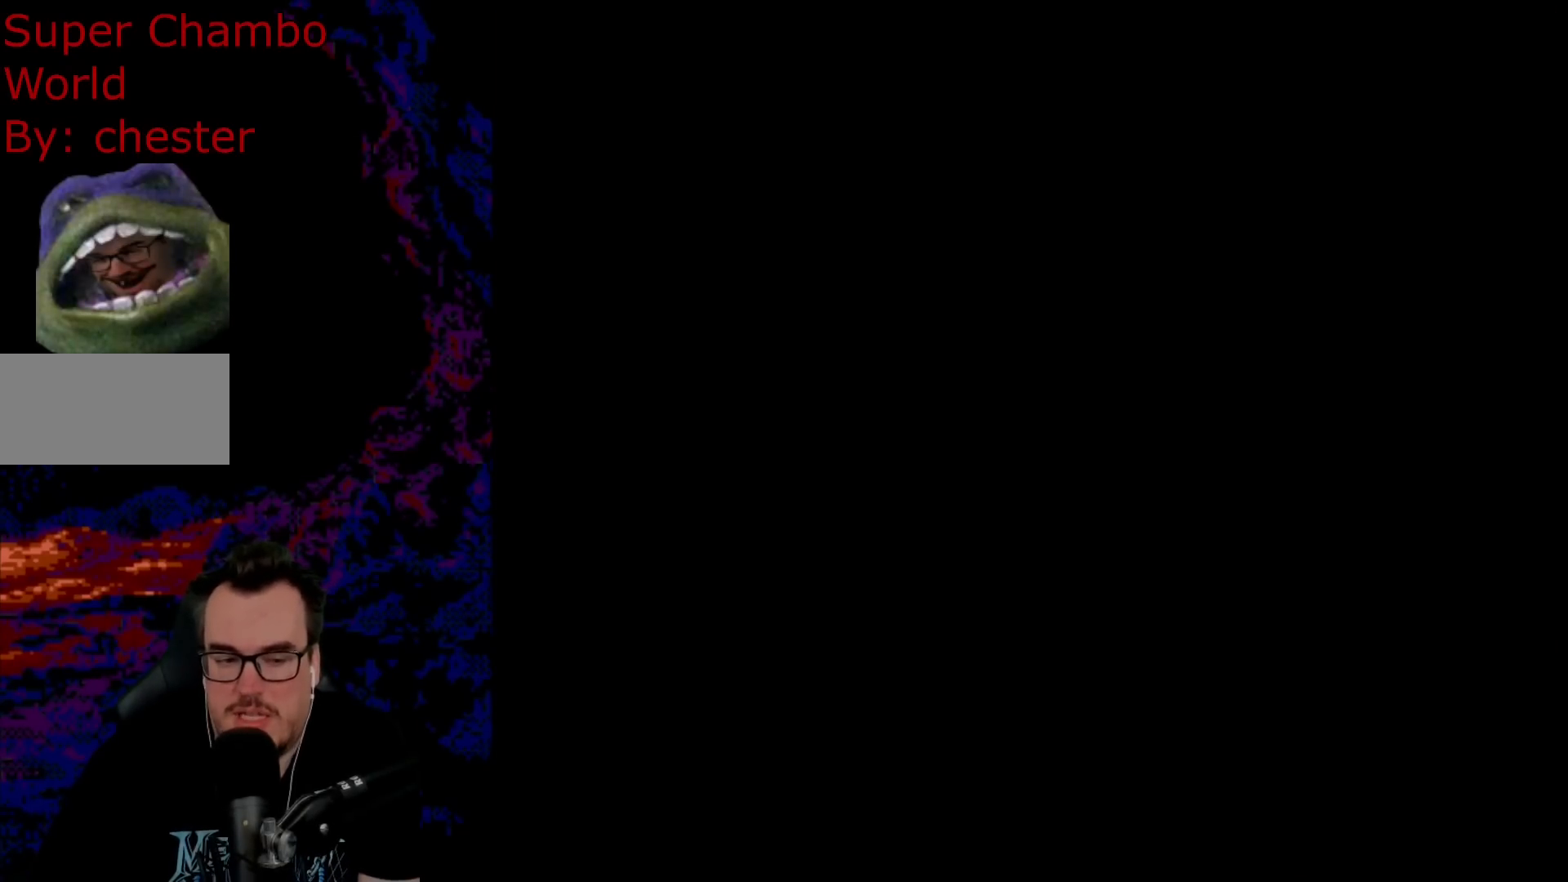
{"buttons": ["X", "DPAD_RIGHT"], "events": []}
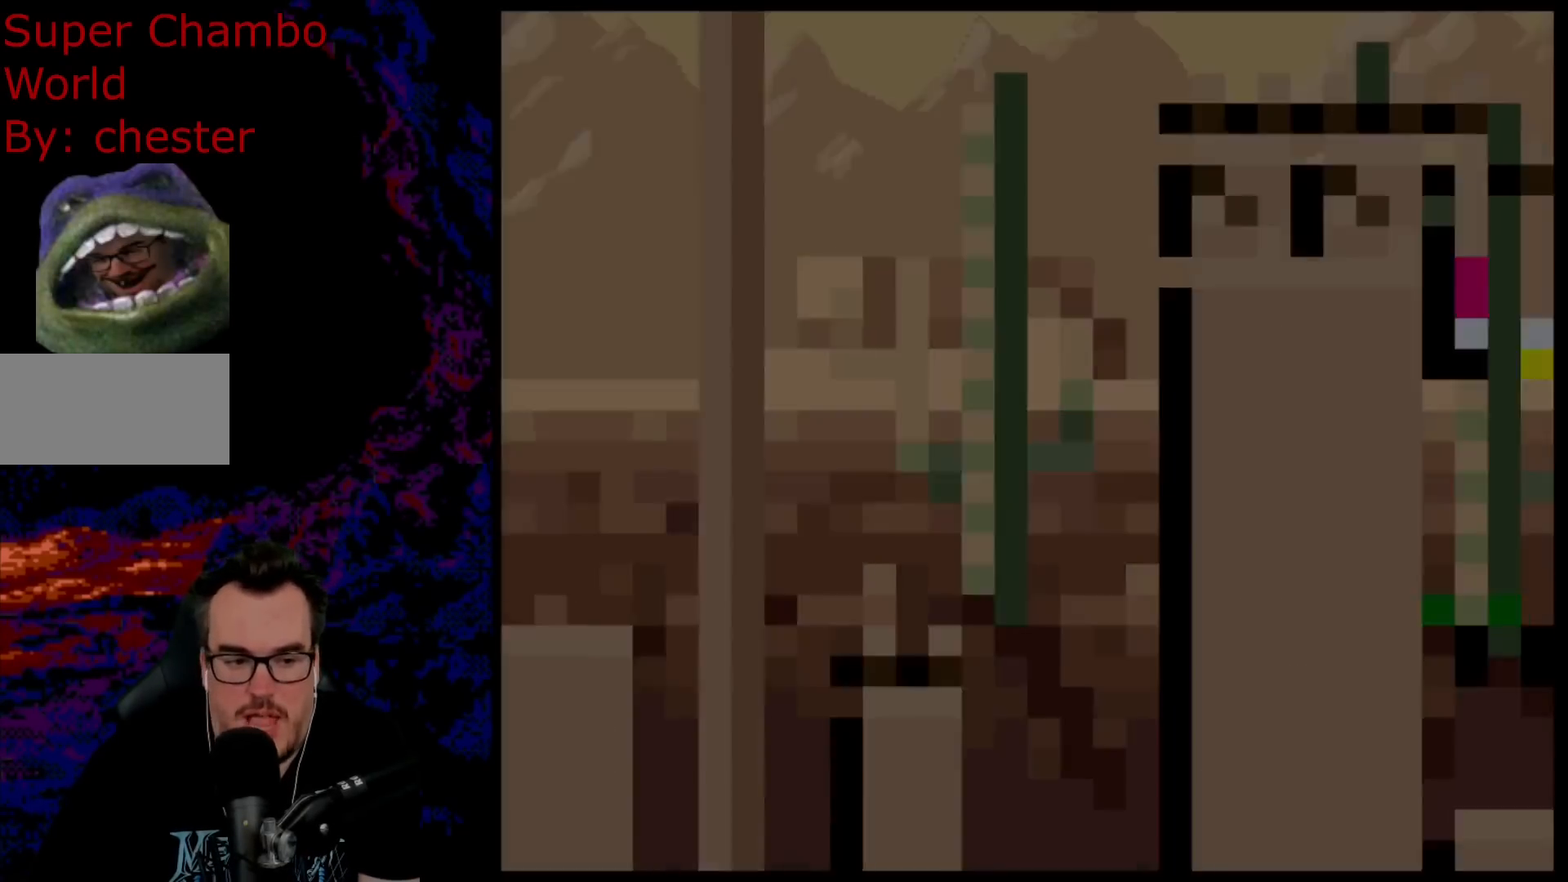
{"buttons": ["A", "X", "DPAD_RIGHT"], "events": [[500, "A", "down"]]}
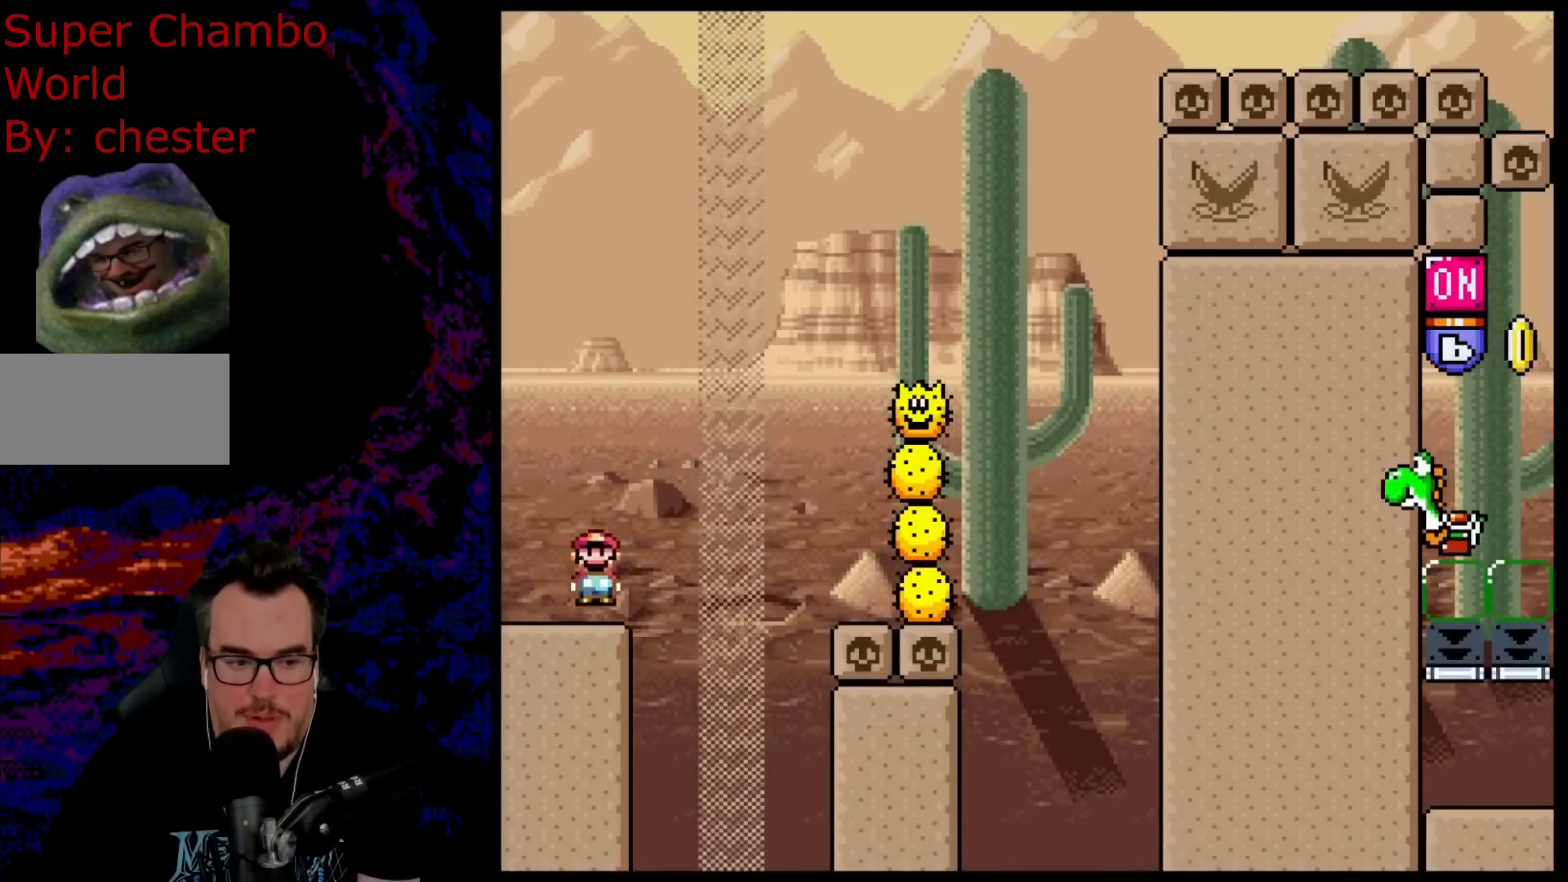
{"buttons": ["A", "X", "DPAD_RIGHT"], "events": []}
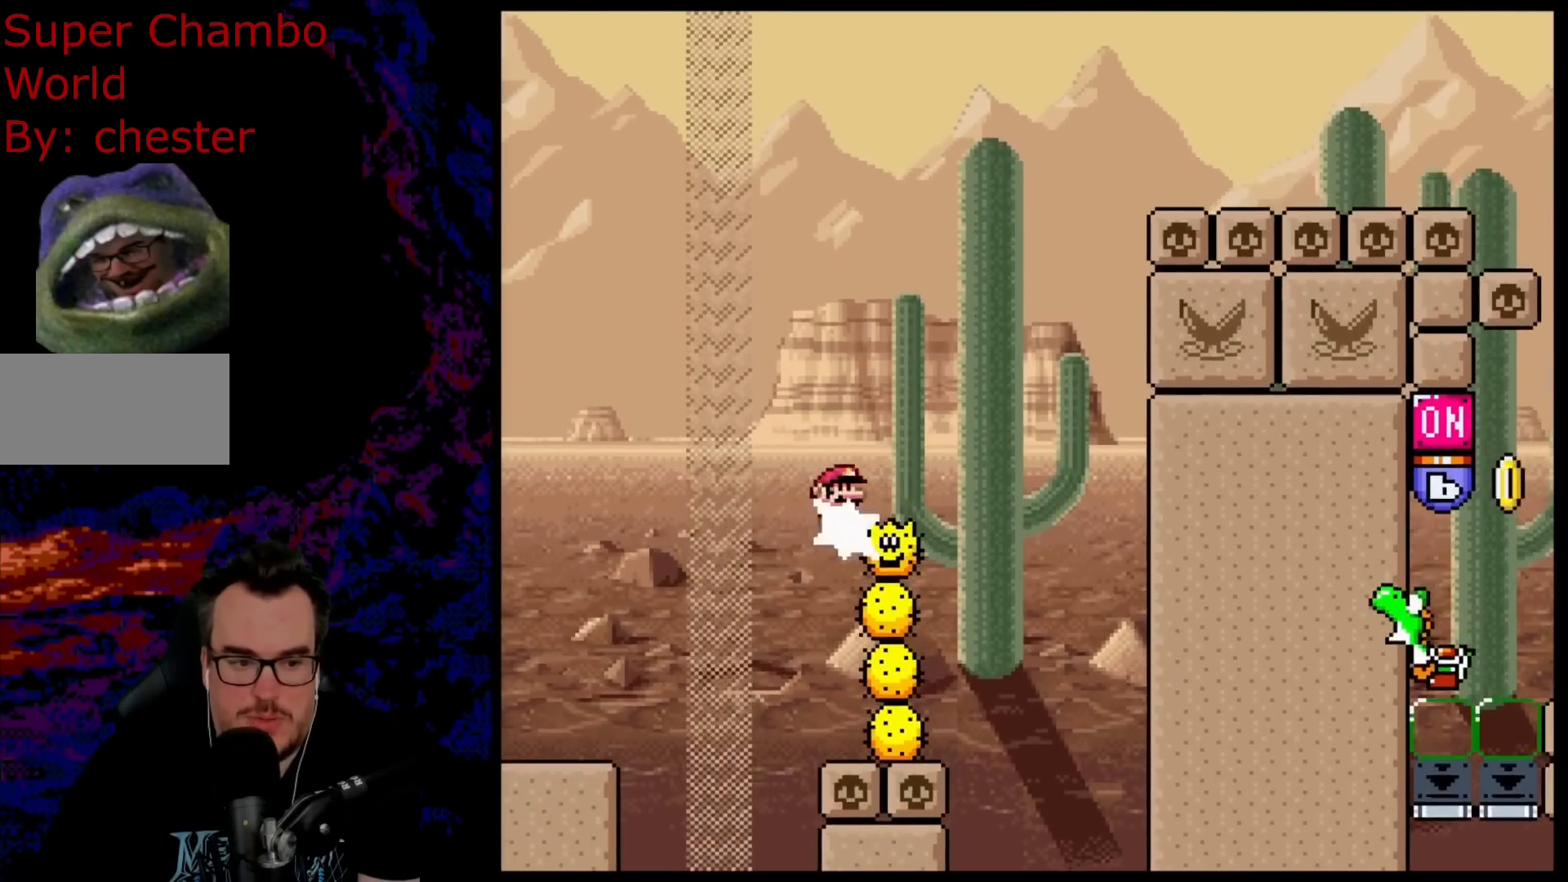
{"buttons": ["A", "X", "DPAD_RIGHT"], "events": []}
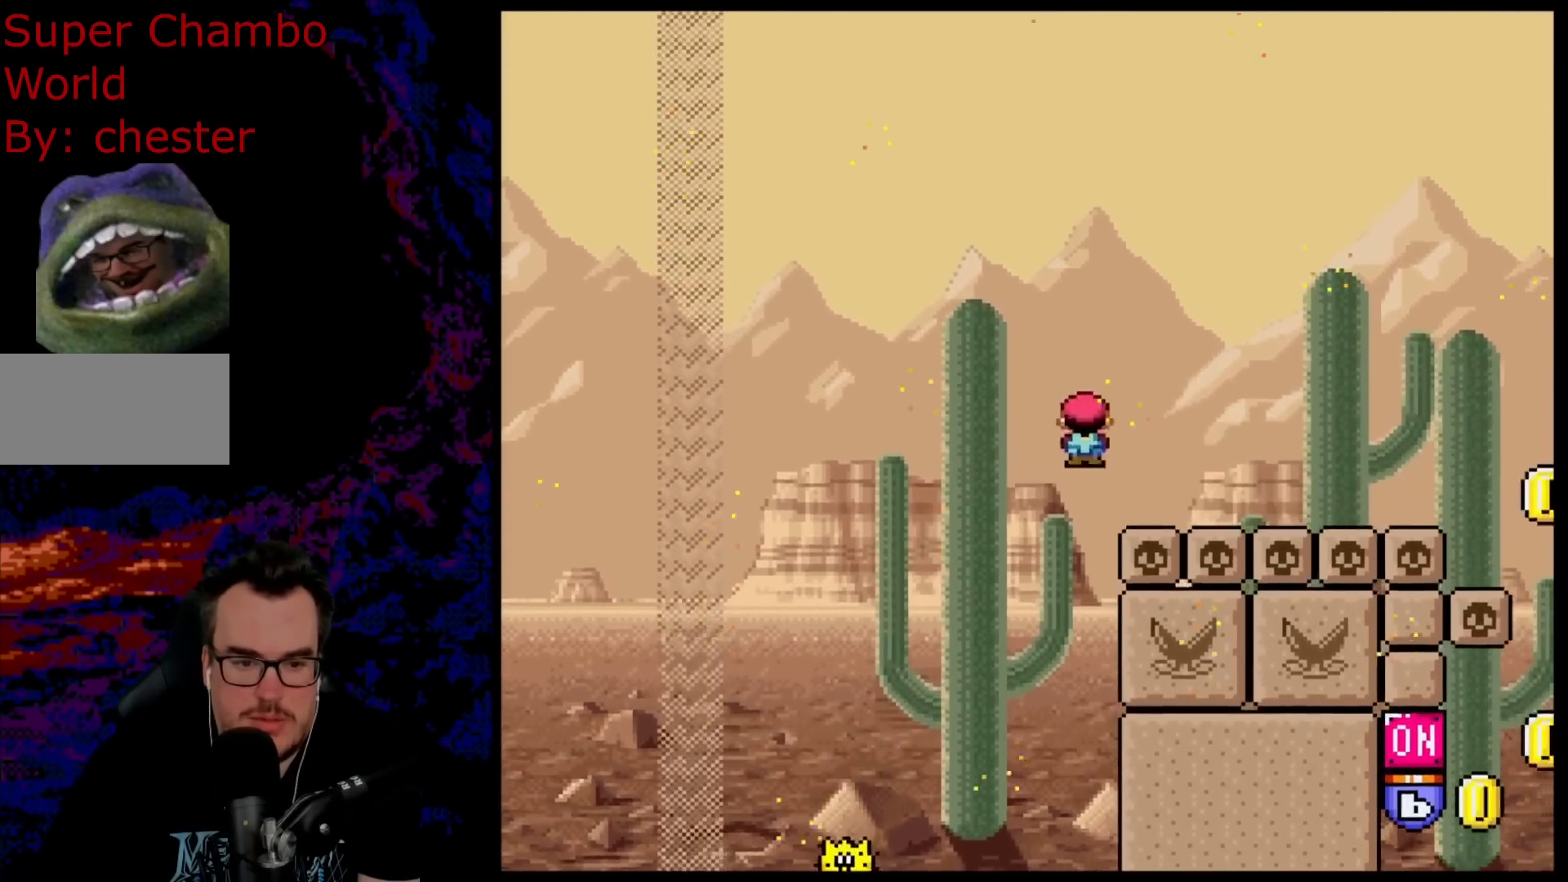
{"buttons": ["A", "X", "DPAD_RIGHT"], "events": []}
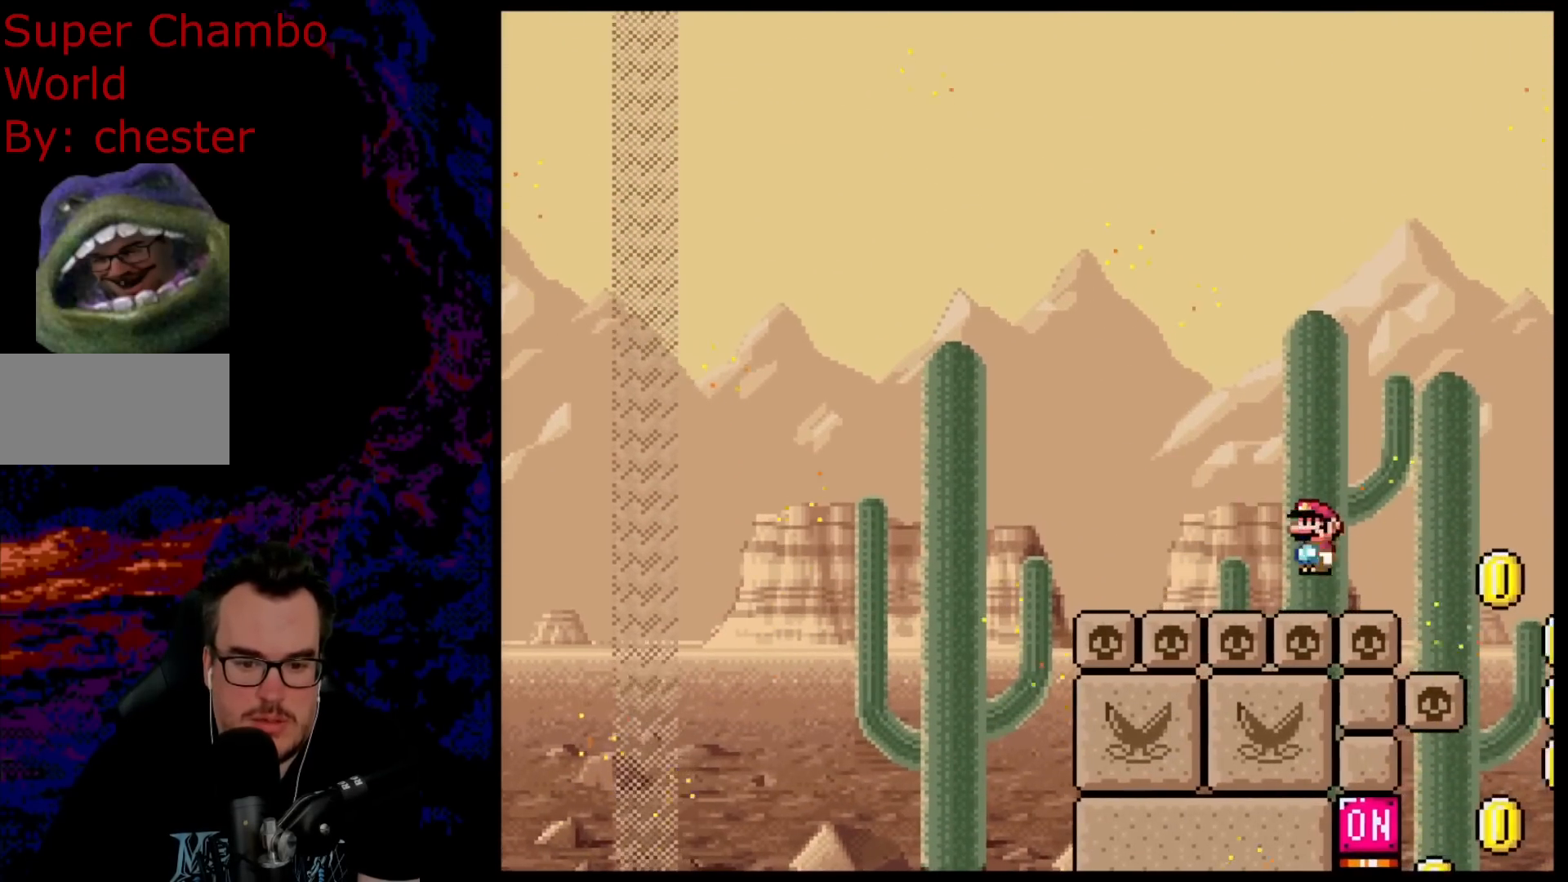
{"buttons": ["A", "X", "DPAD_LEFT"], "events": [[367, "DPAD_DOWN", "down"], [383, "DPAD_LEFT", "down"], [383, "DPAD_RIGHT", "up"], [417, "DPAD_DOWN", "up"]]}
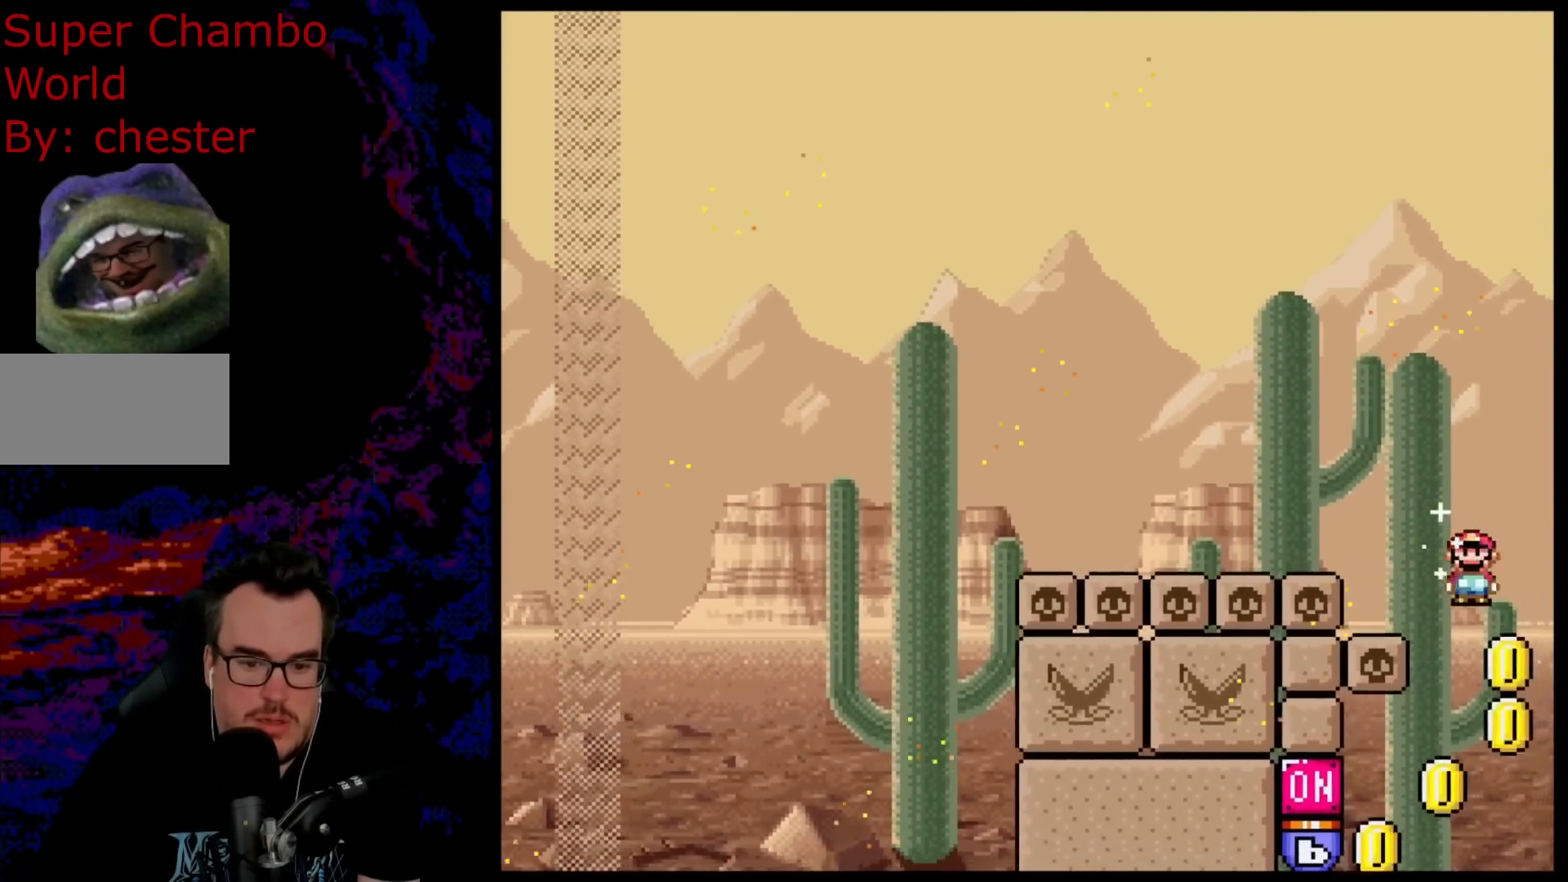
{"buttons": ["A", "X", "DPAD_LEFT"], "events": [[133, "DPAD_LEFT", "up"], [350, "DPAD_LEFT", "down"]]}
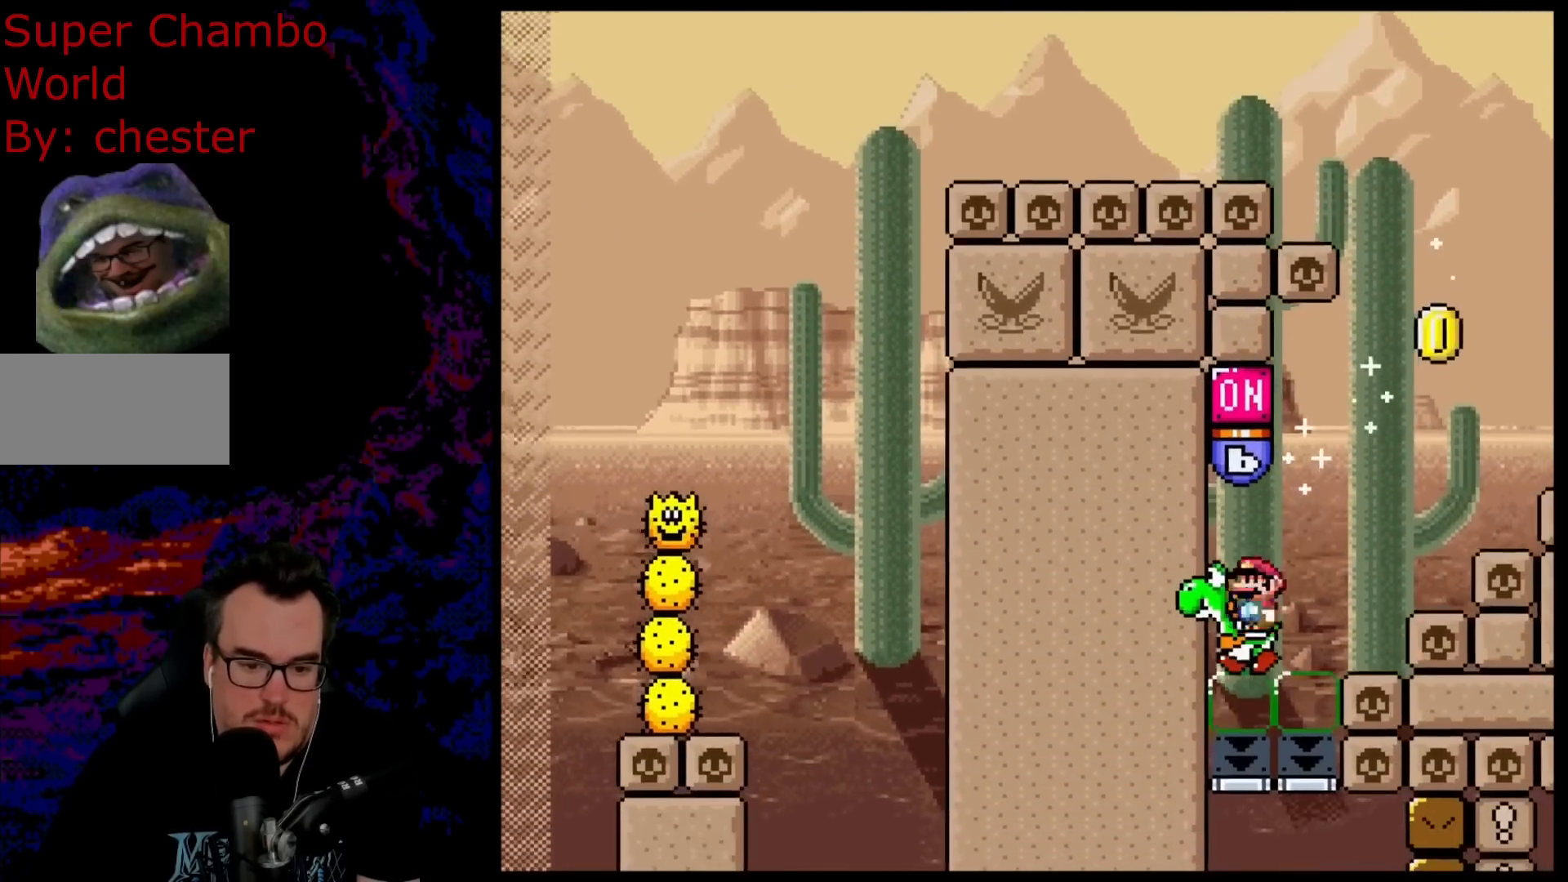
{"buttons": ["A", "X"], "events": [[183, "A", "up"], [250, "A", "down"], [283, "DPAD_LEFT", "up"]]}
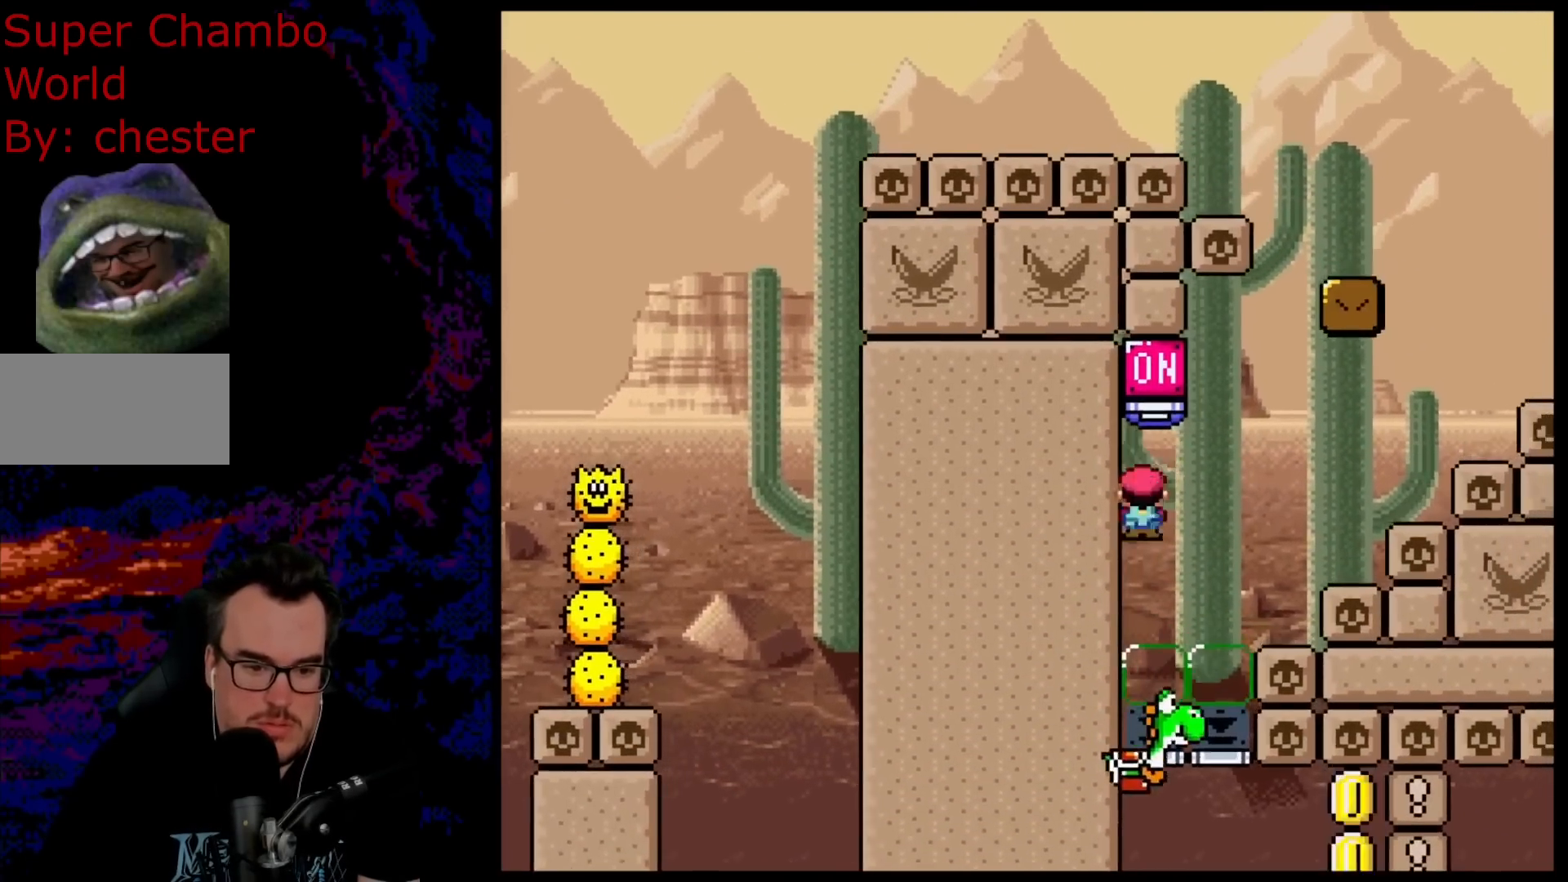
{"buttons": ["Y", "DPAD_RIGHT"], "events": [[350, "DPAD_RIGHT", "down"], [383, "A", "up"], [433, "X", "up"], [433, "Y", "down"]]}
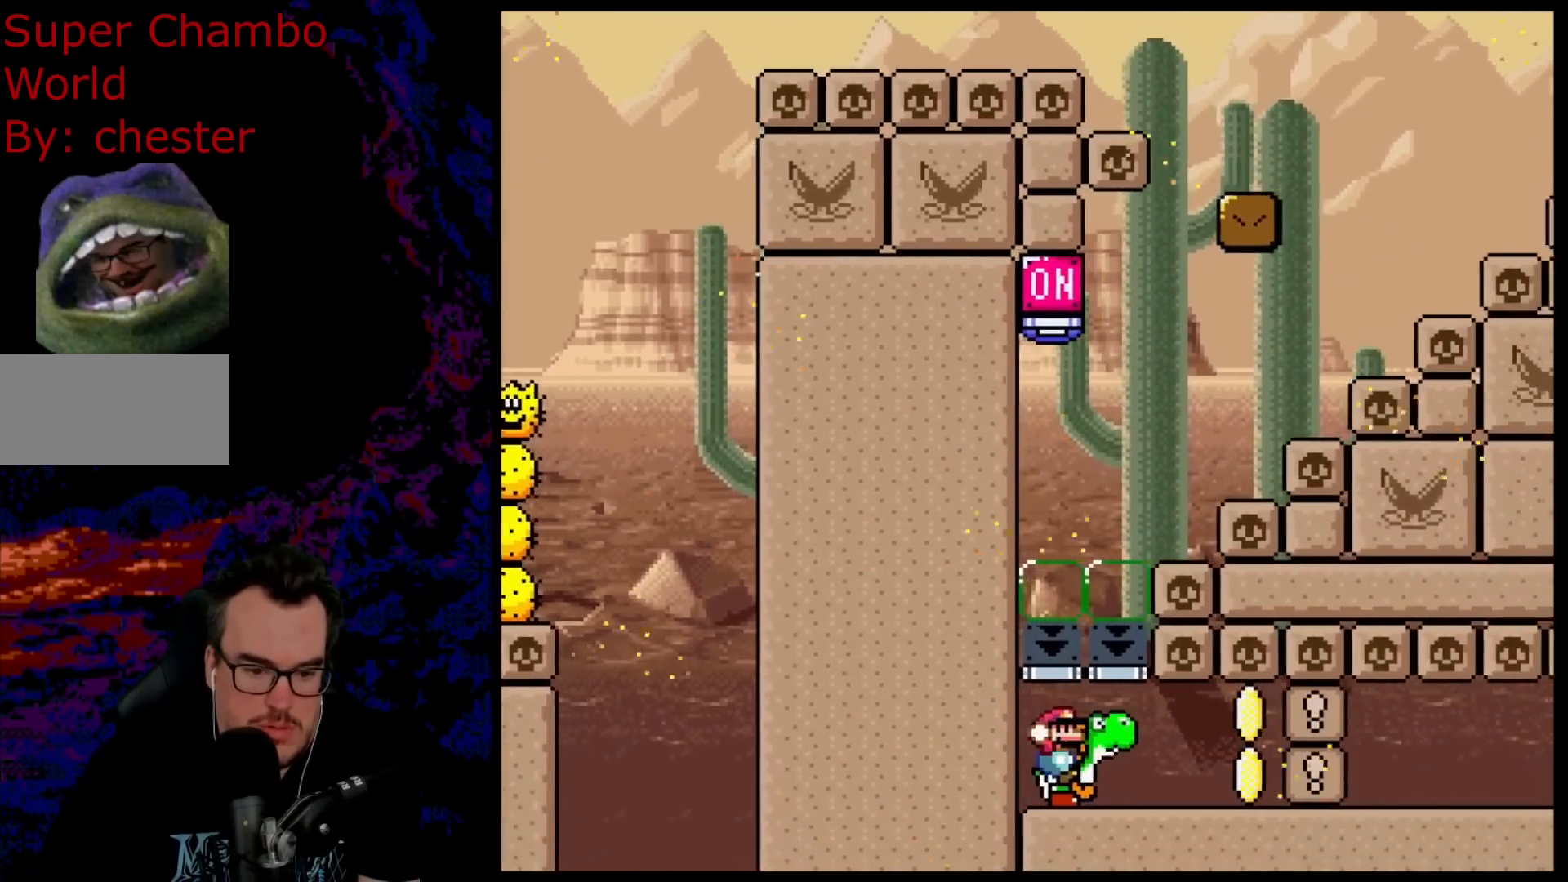
{"buttons": ["Y", "DPAD_RIGHT"], "events": [[250, "DPAD_RIGHT", "up"], [483, "DPAD_RIGHT", "down"]]}
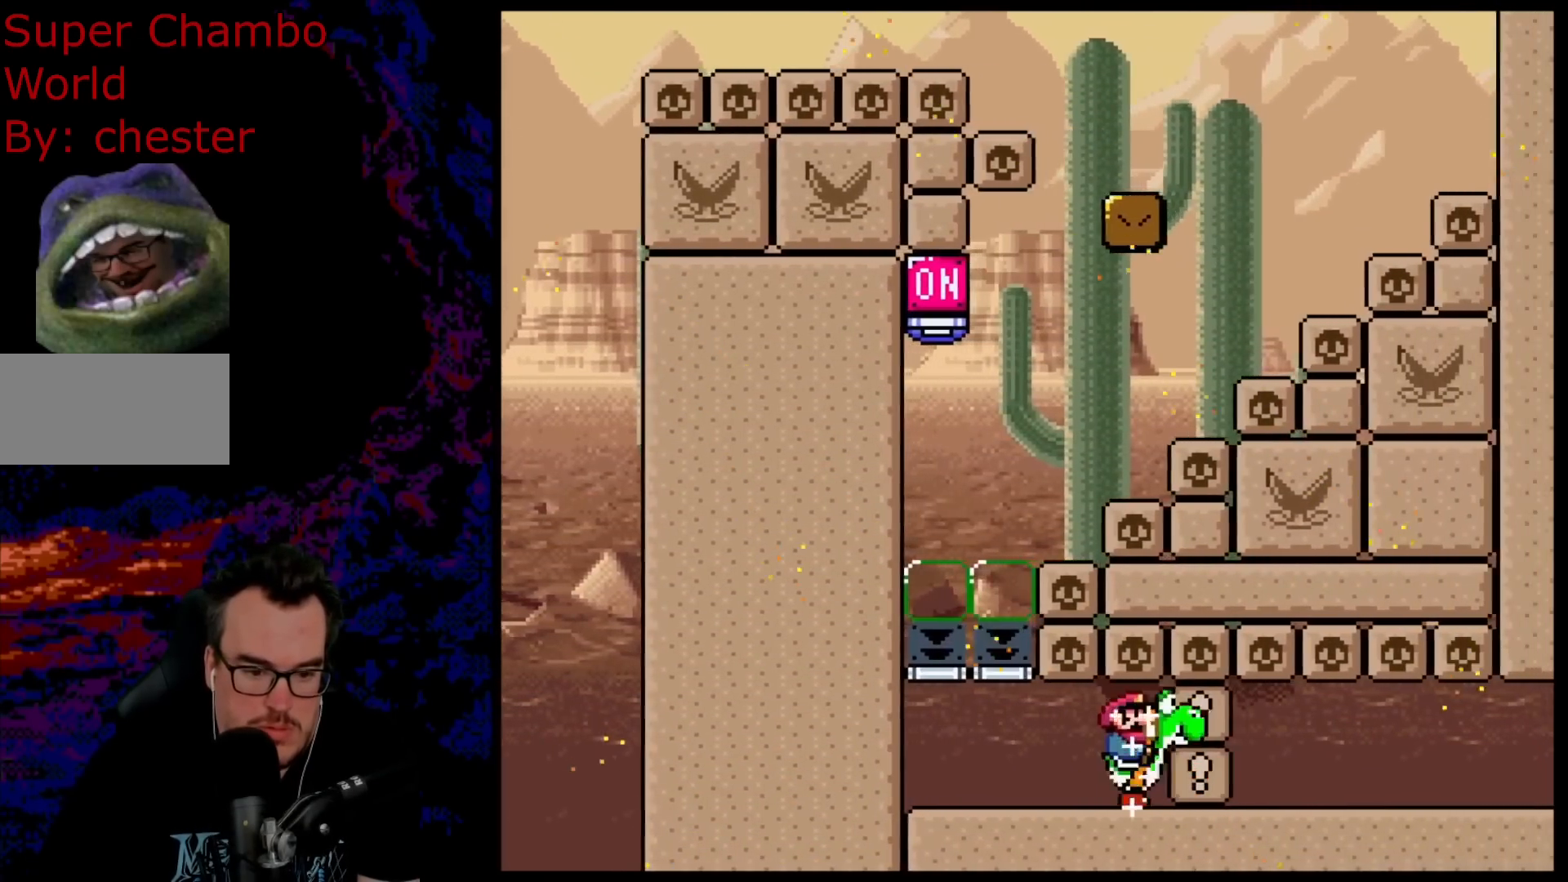
{"buttons": ["Y", "DPAD_RIGHT"], "events": []}
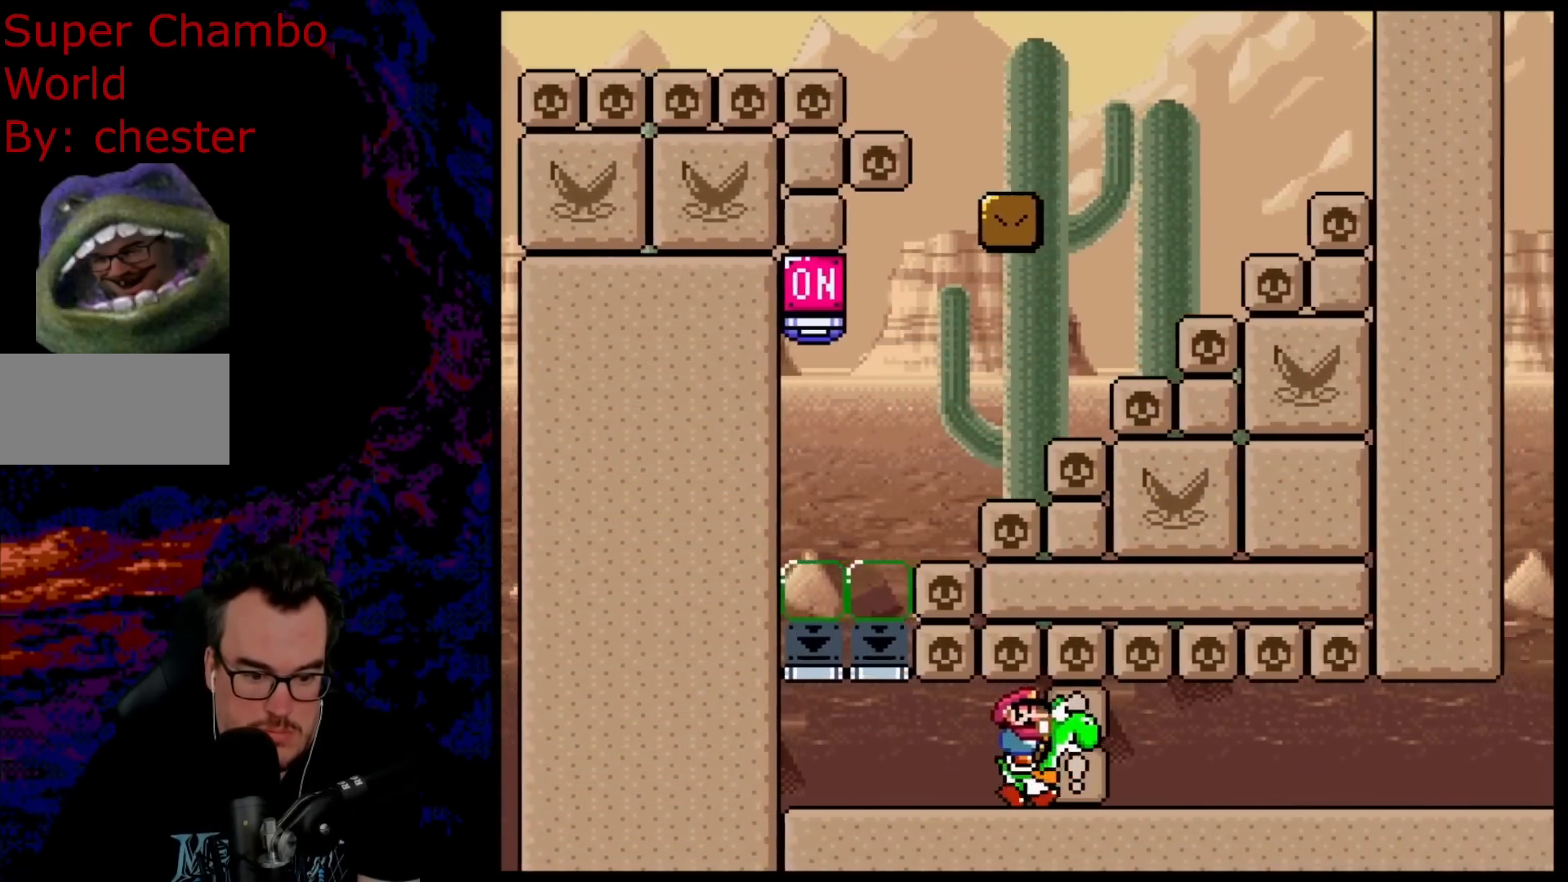
{"buttons": ["Y", "DPAD_RIGHT"], "events": []}
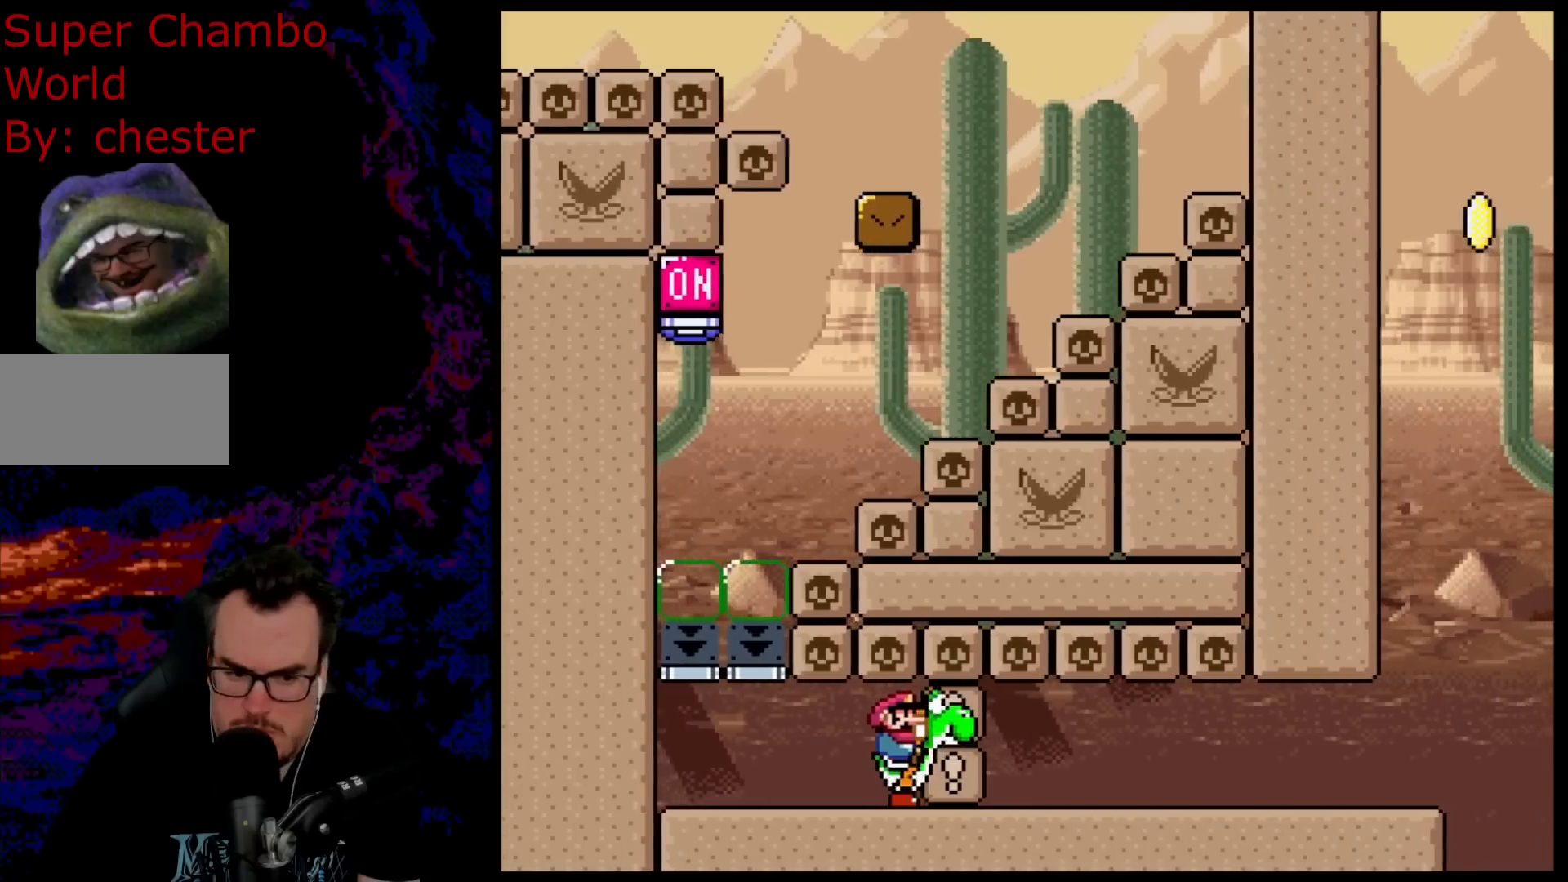
{"buttons": ["Y", "DPAD_RIGHT"], "events": []}